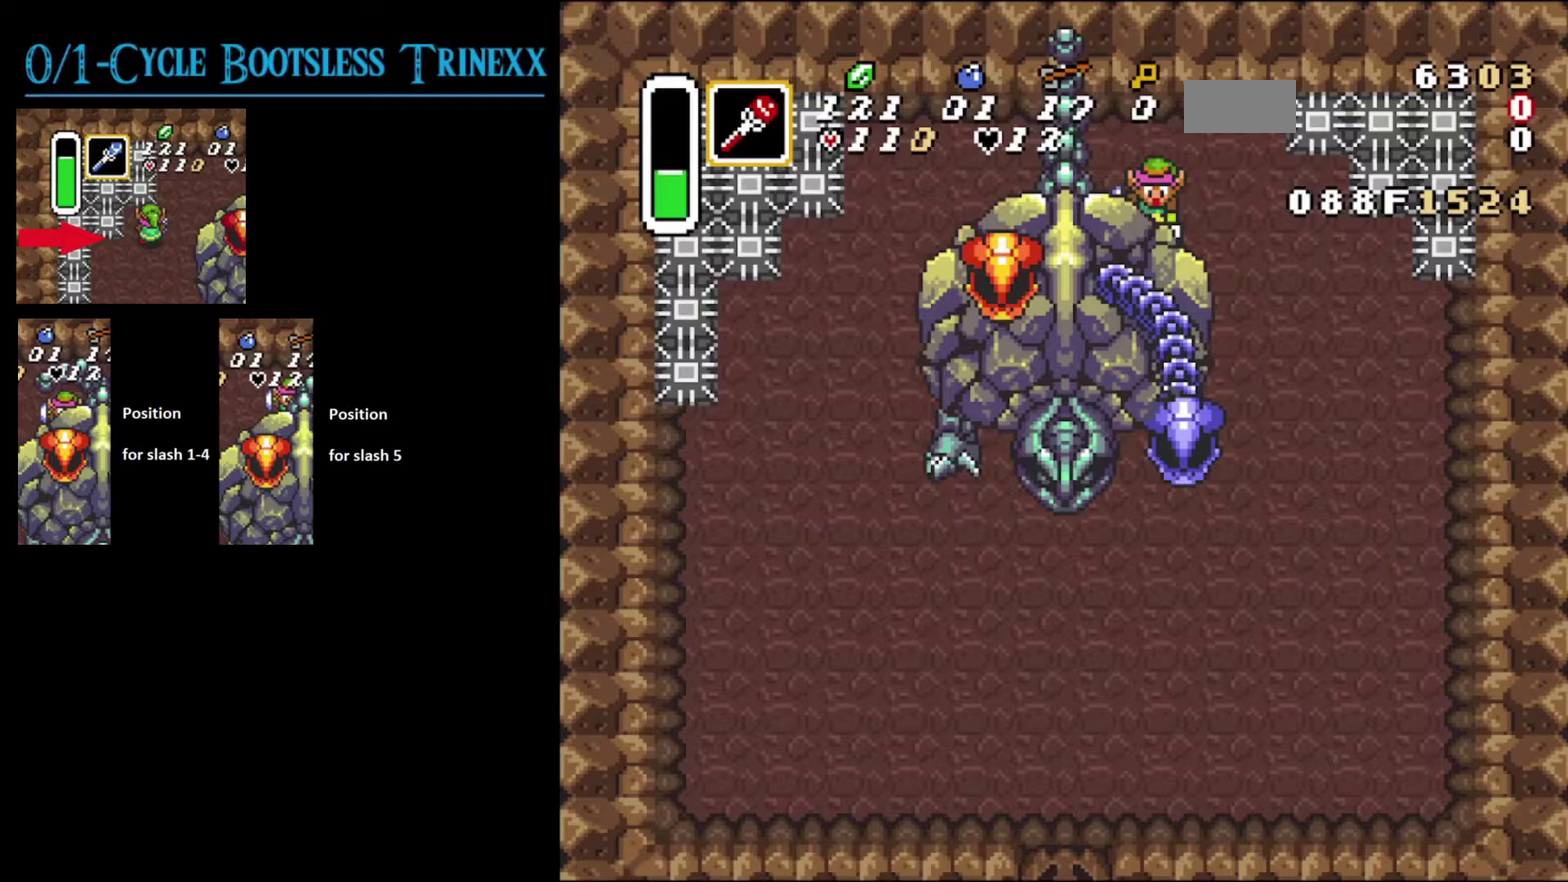
Gameplay with a controller (Nintendo layout); each line is a JSON object with the inputs held at the frame after it (dt_ms = milliseconds from this image to that frame). "events" lists button and stick changes between this image and that frame as [ms after this image, input, new state], when the widget could be followed in between. Not read: L3 R3.
{"dt_ms": 500, "buttons": ["DPAD_DOWN", "DPAD_RIGHT"], "events": []}
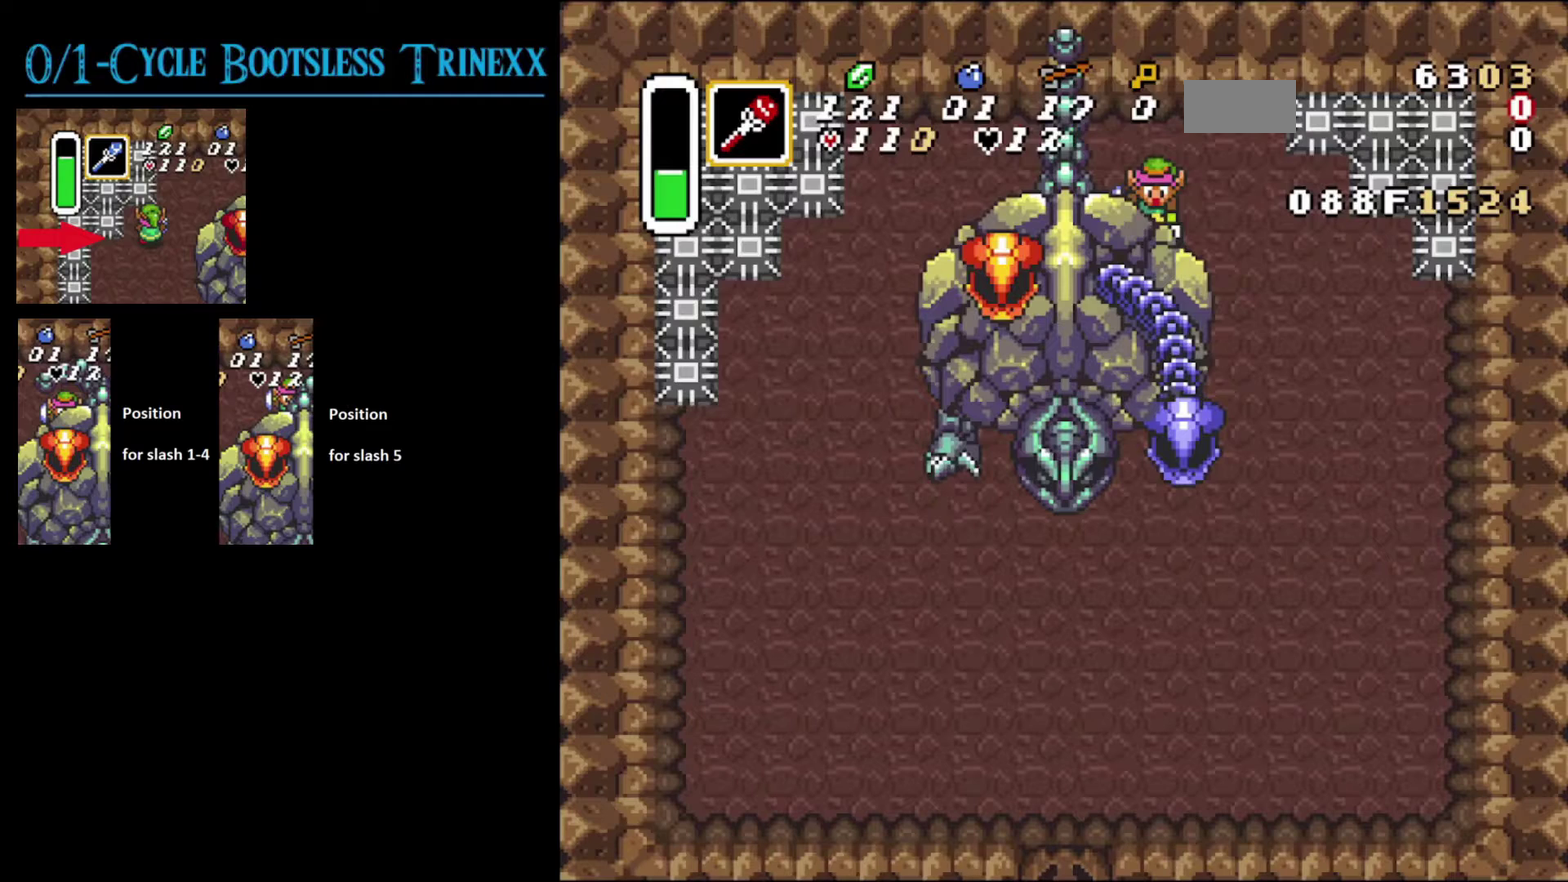
{"dt_ms": 500, "buttons": ["DPAD_DOWN", "DPAD_RIGHT"], "events": []}
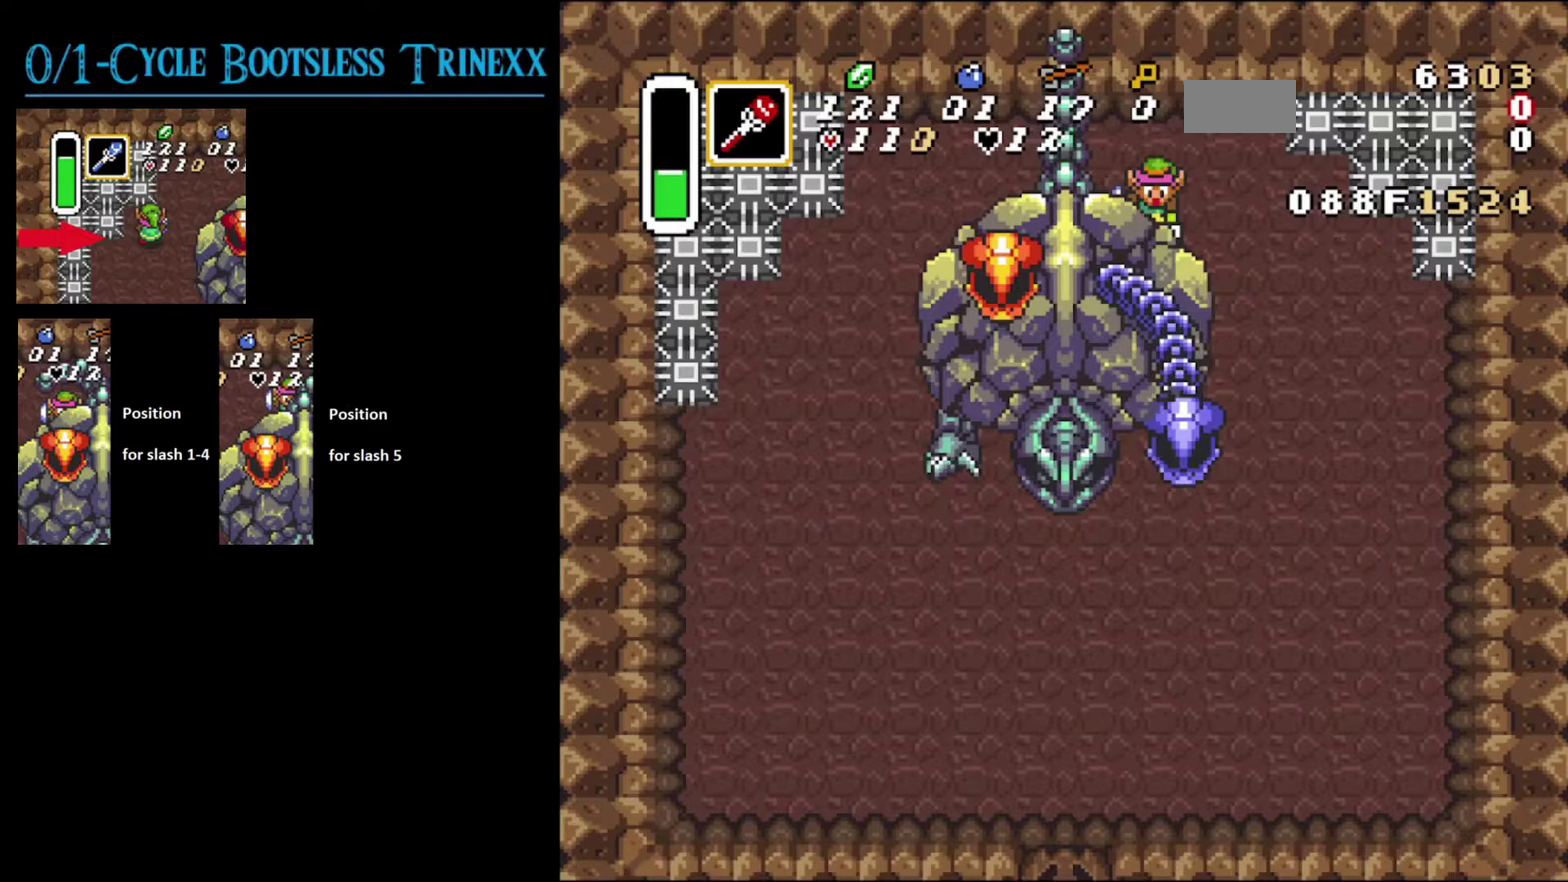
{"dt_ms": 500, "buttons": ["DPAD_DOWN", "DPAD_RIGHT"], "events": []}
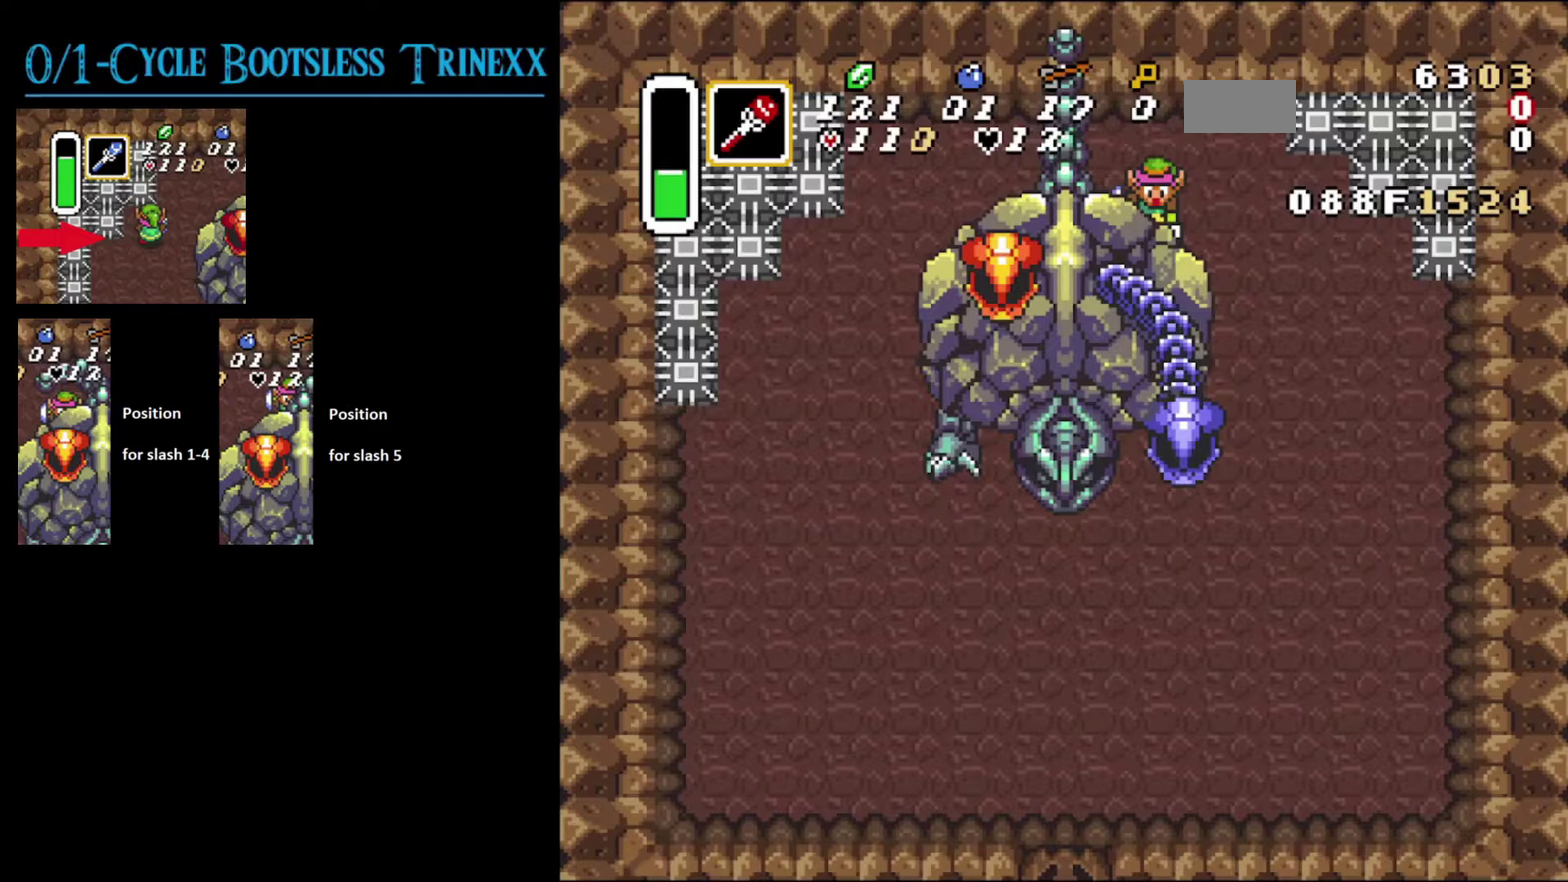
{"dt_ms": 500, "buttons": ["DPAD_DOWN", "DPAD_RIGHT"], "events": []}
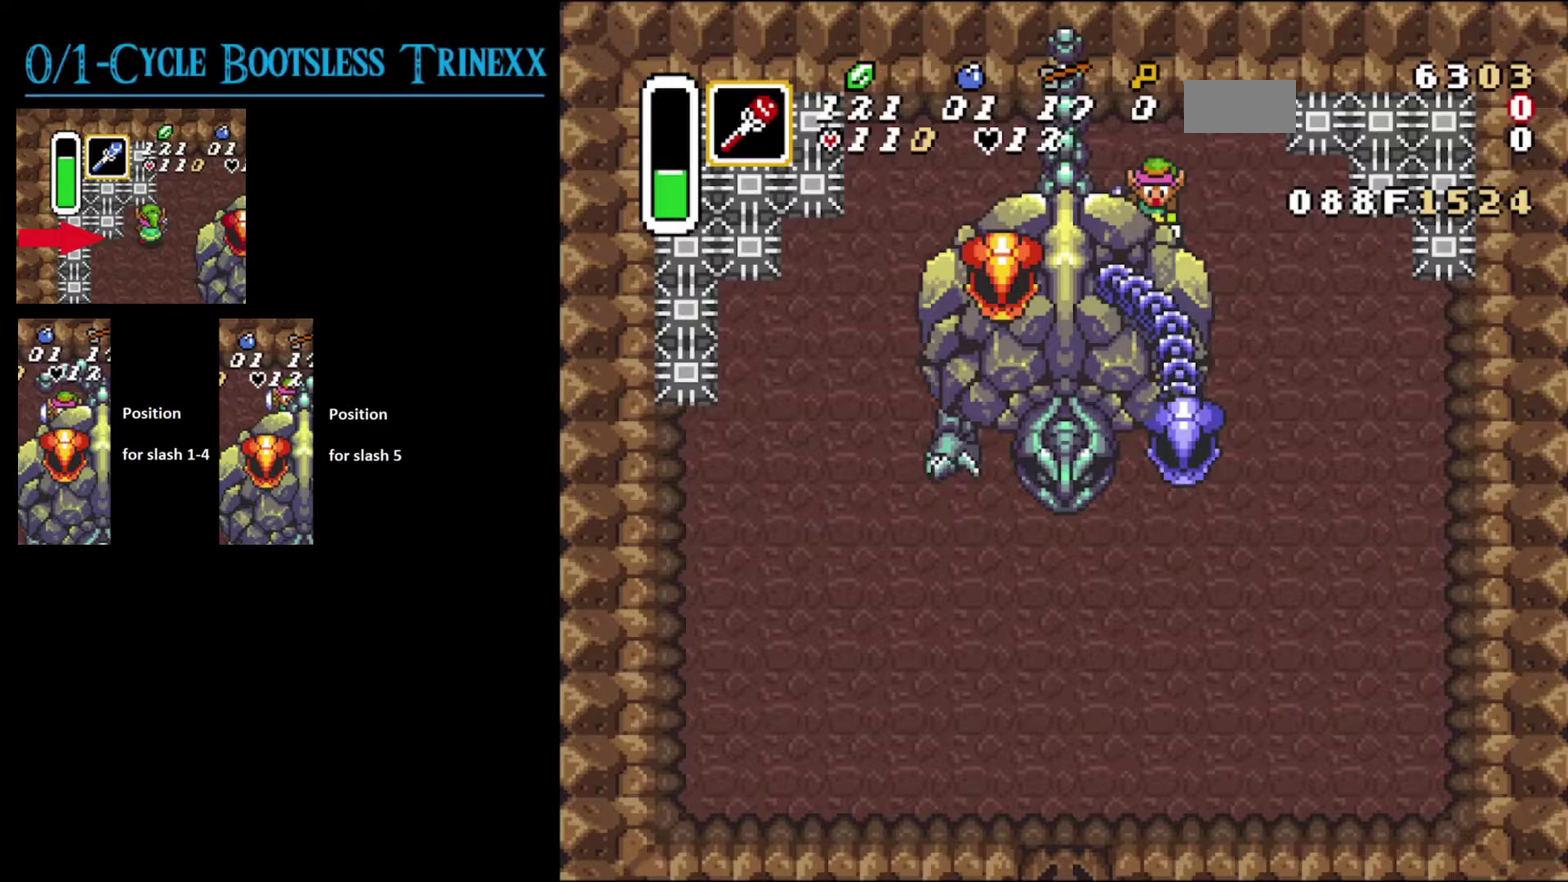
{"dt_ms": 500, "buttons": ["DPAD_DOWN", "DPAD_RIGHT"], "events": []}
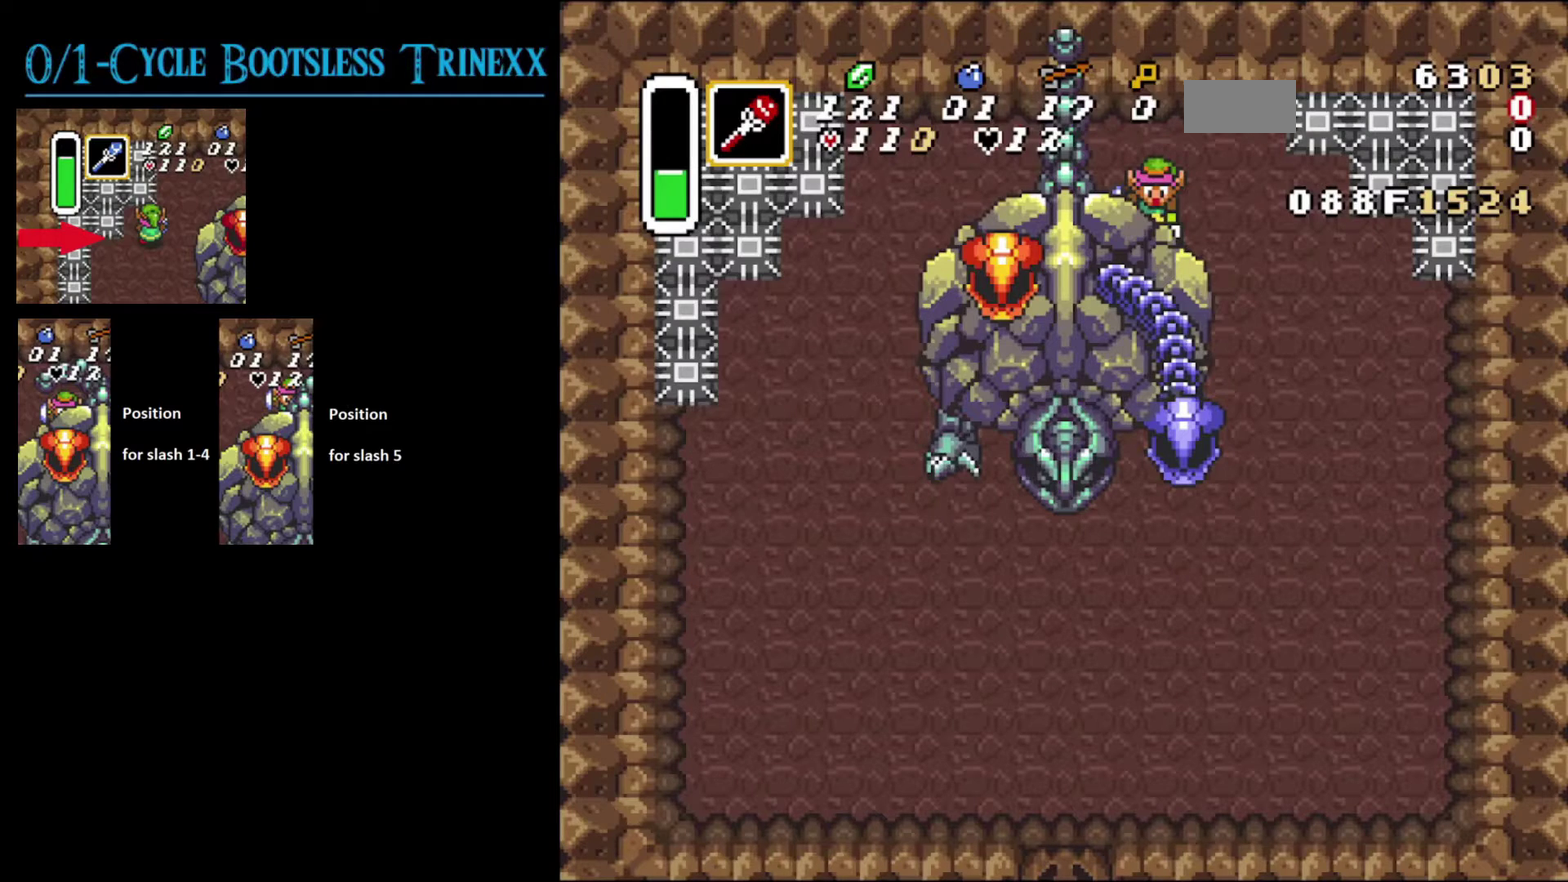
{"dt_ms": 500, "buttons": ["DPAD_DOWN", "DPAD_RIGHT"], "events": []}
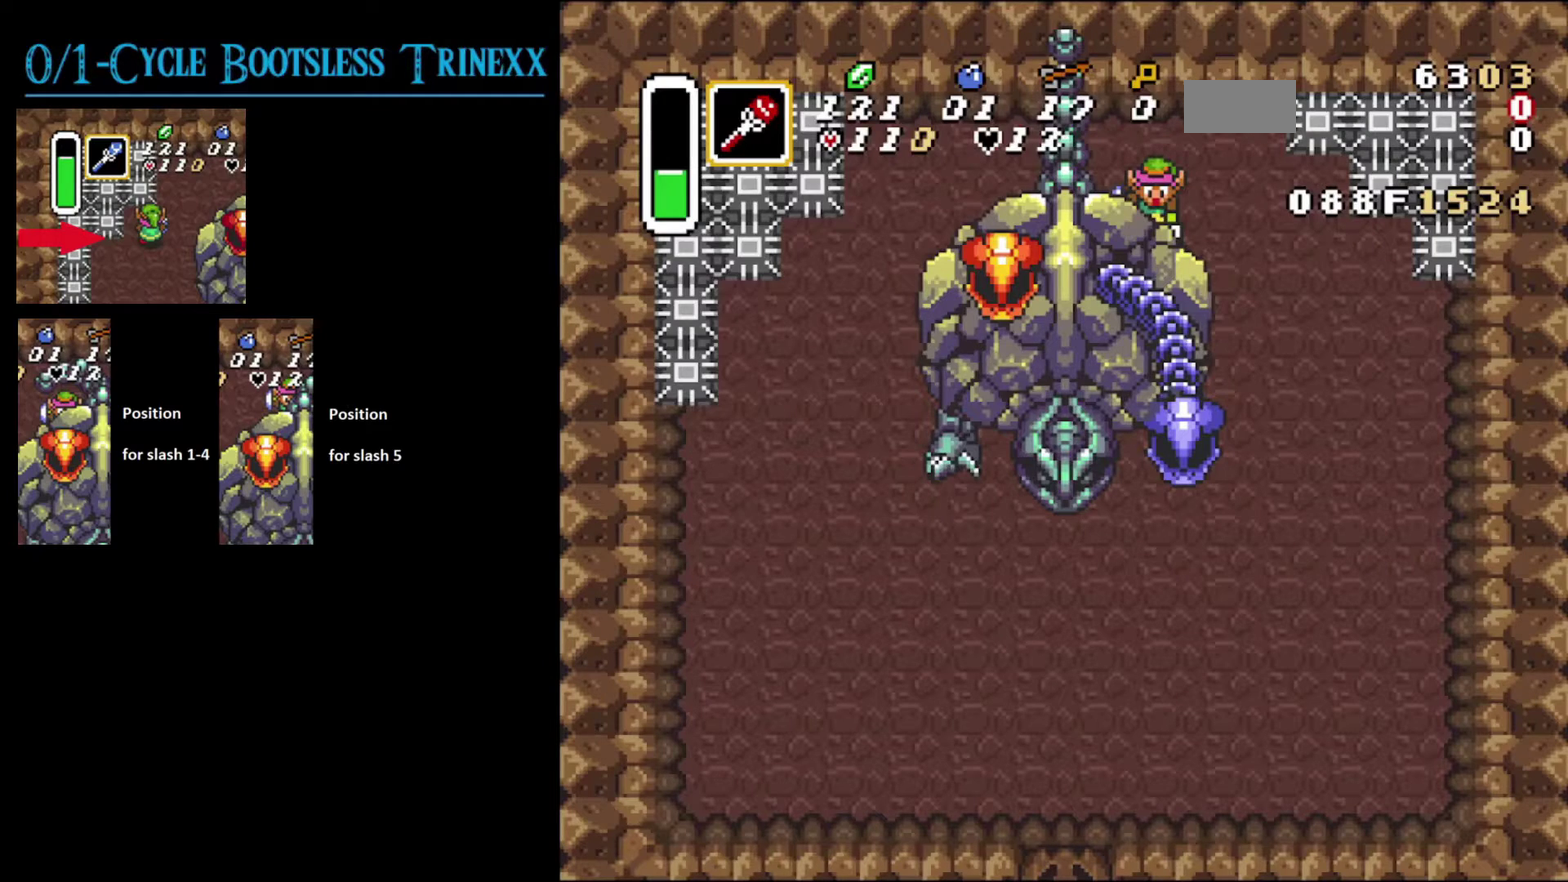
{"dt_ms": 500, "buttons": ["DPAD_DOWN", "DPAD_RIGHT"], "events": []}
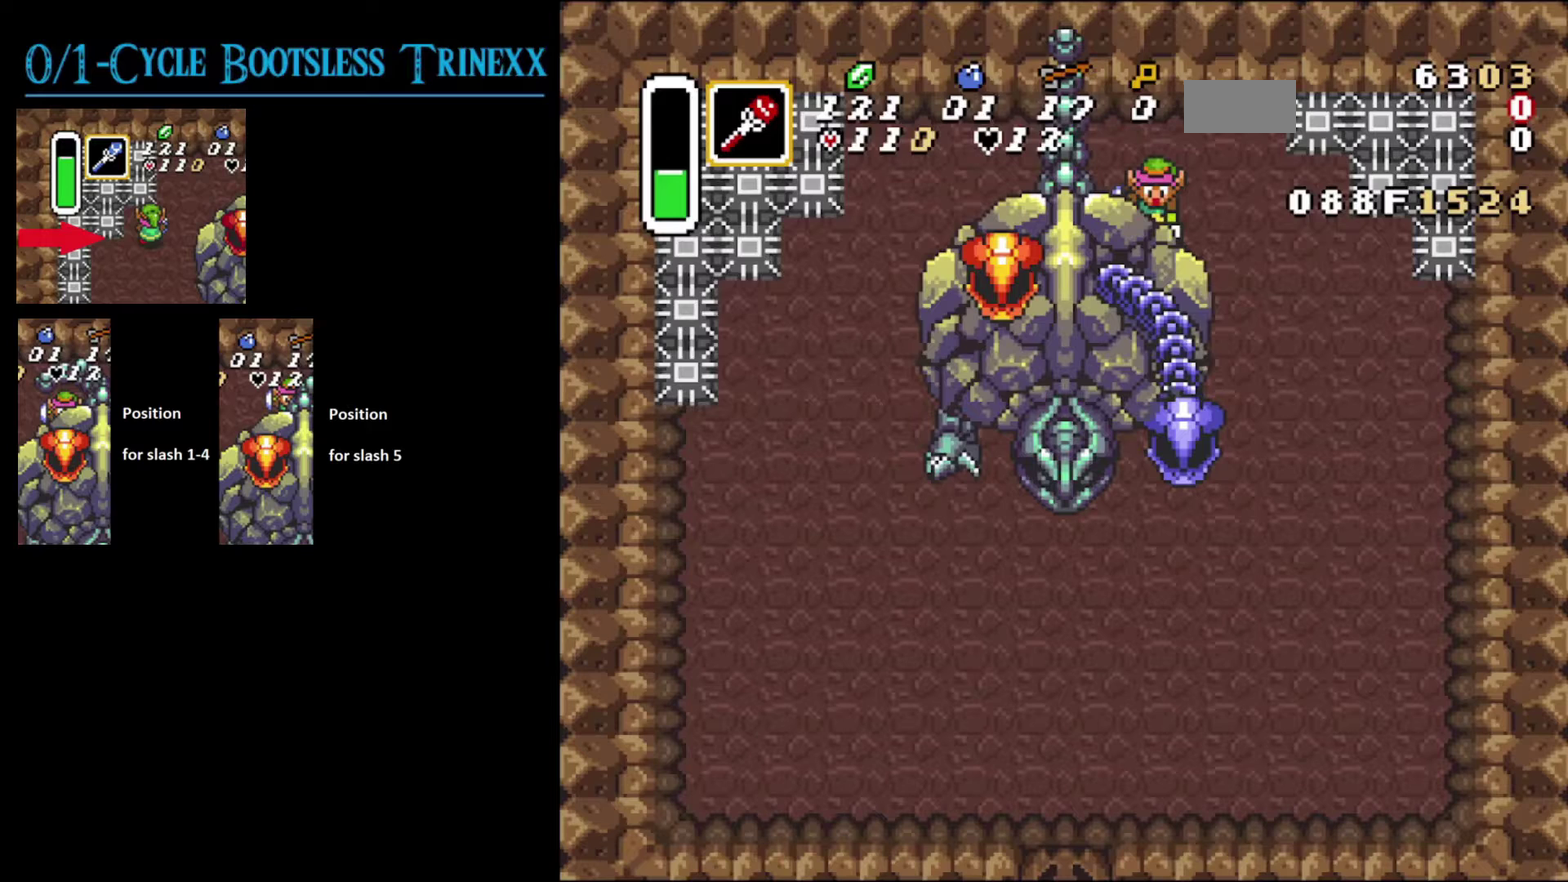
{"dt_ms": 500, "buttons": ["DPAD_DOWN", "DPAD_RIGHT"], "events": []}
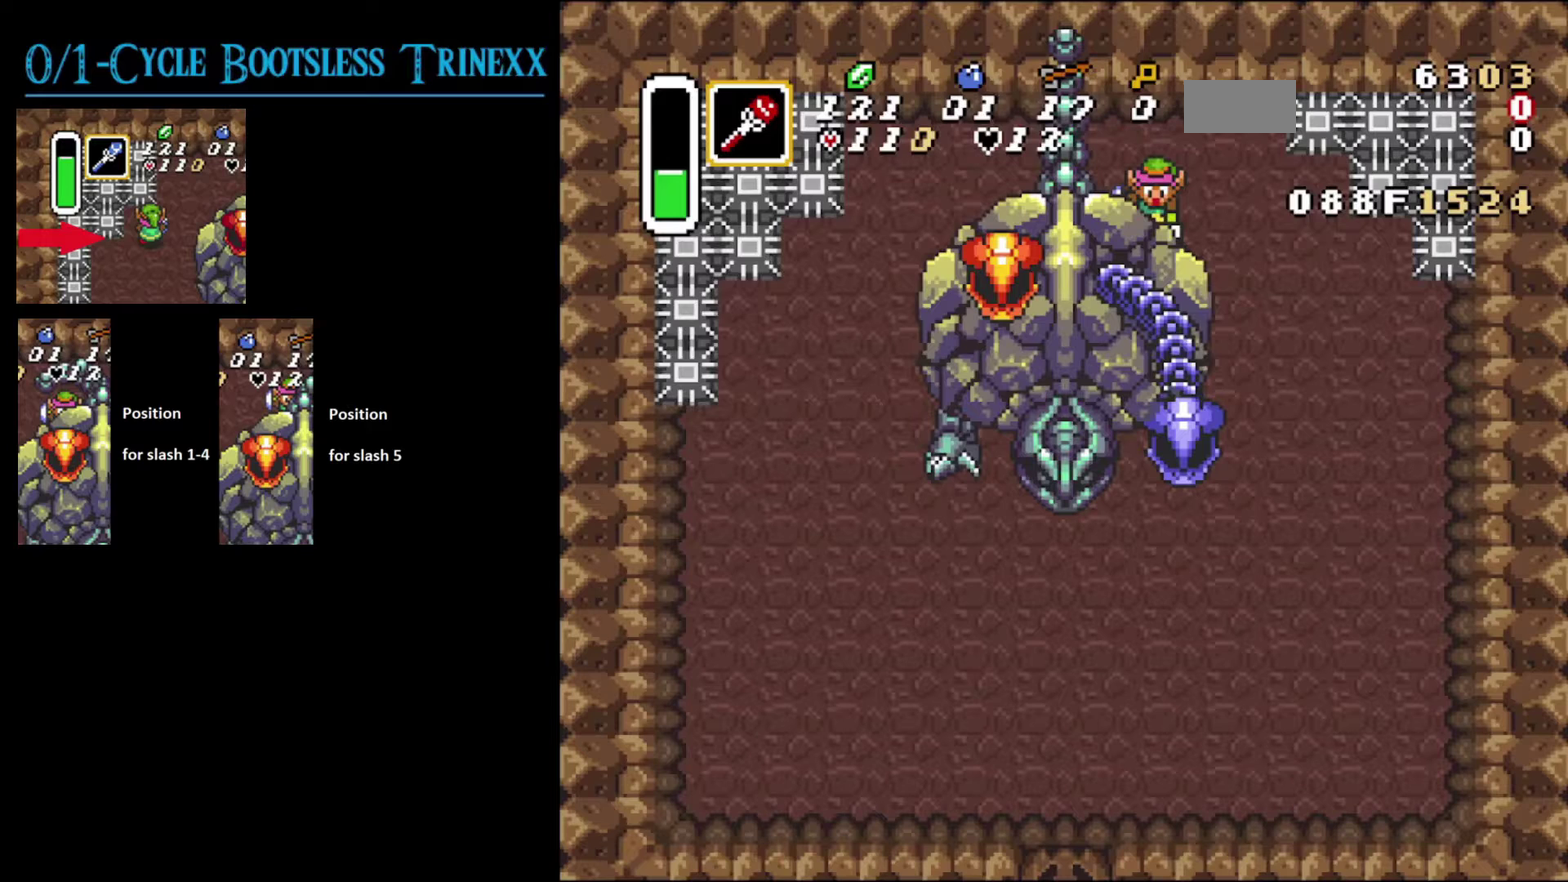
{"dt_ms": 500, "buttons": ["DPAD_DOWN", "DPAD_RIGHT"], "events": []}
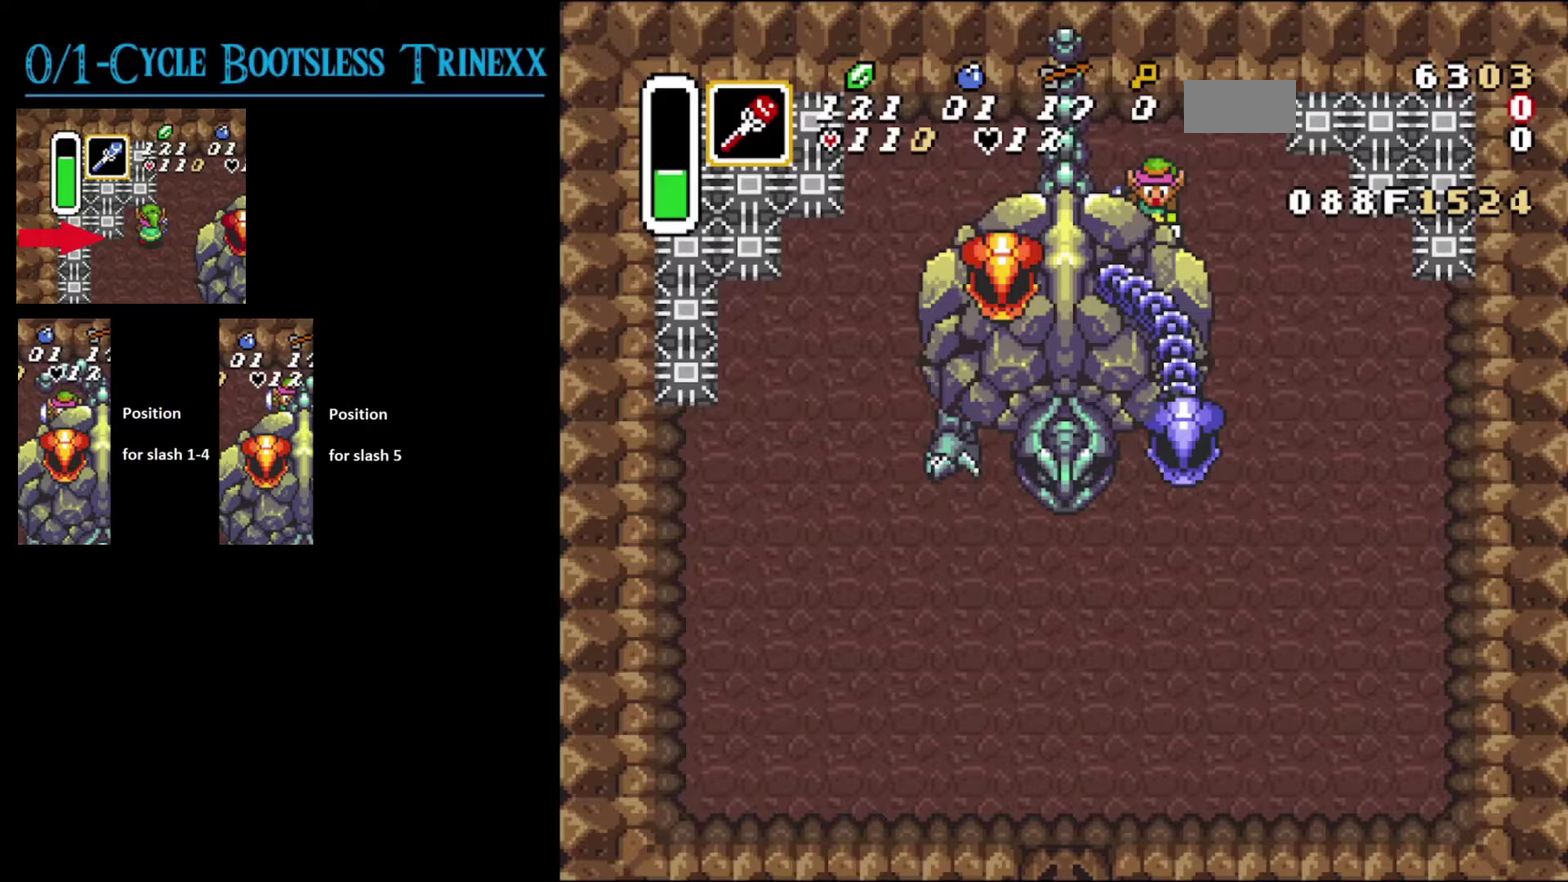
{"dt_ms": 500, "buttons": ["DPAD_DOWN", "DPAD_RIGHT"], "events": []}
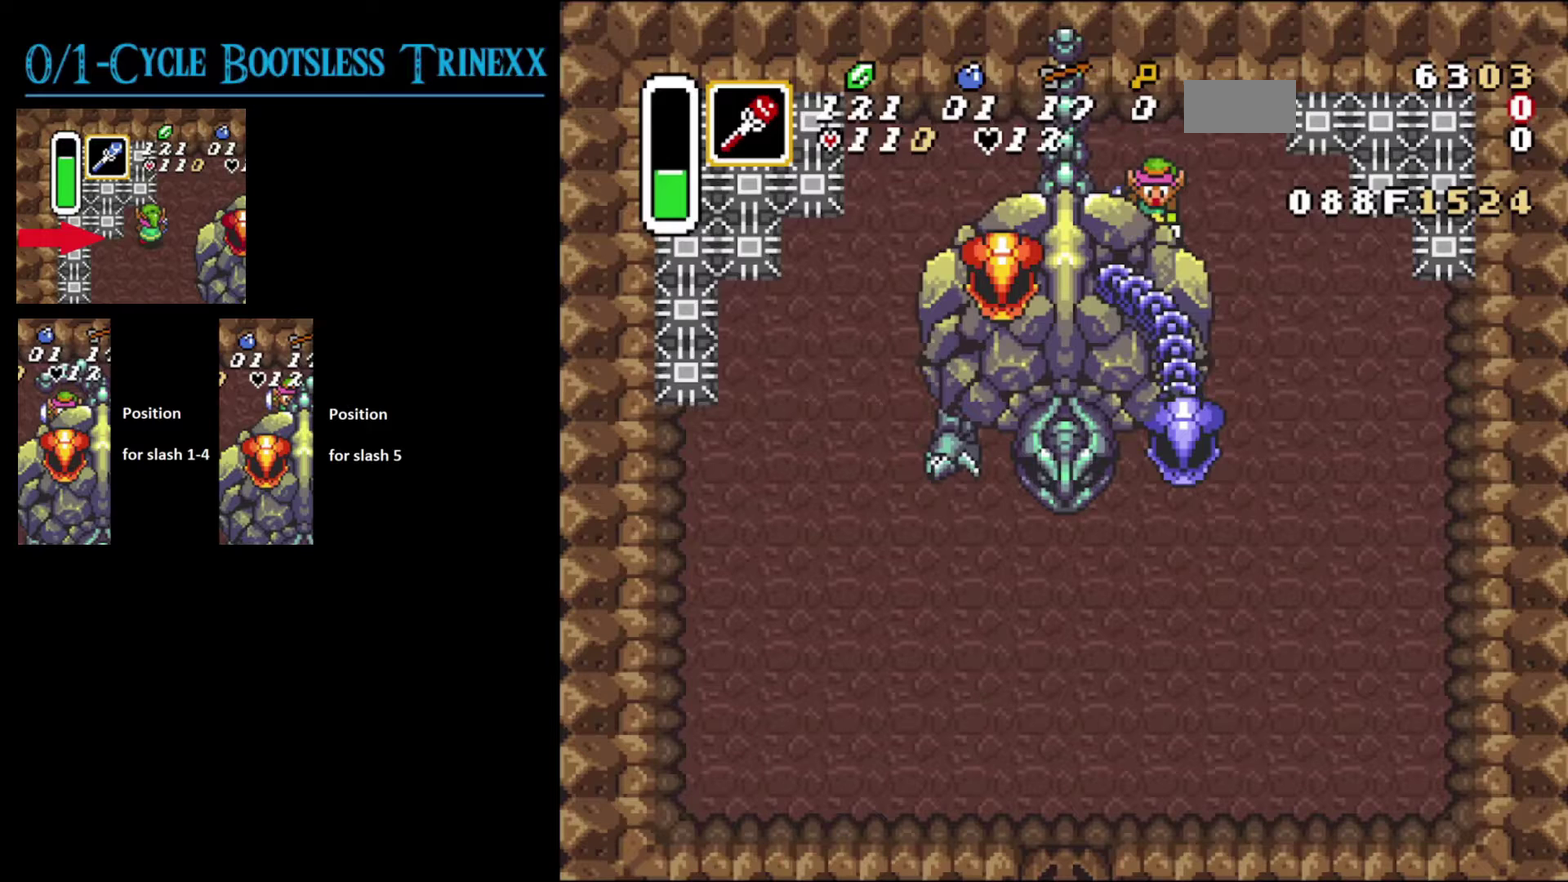
{"dt_ms": 500, "buttons": ["DPAD_DOWN", "DPAD_RIGHT"], "events": []}
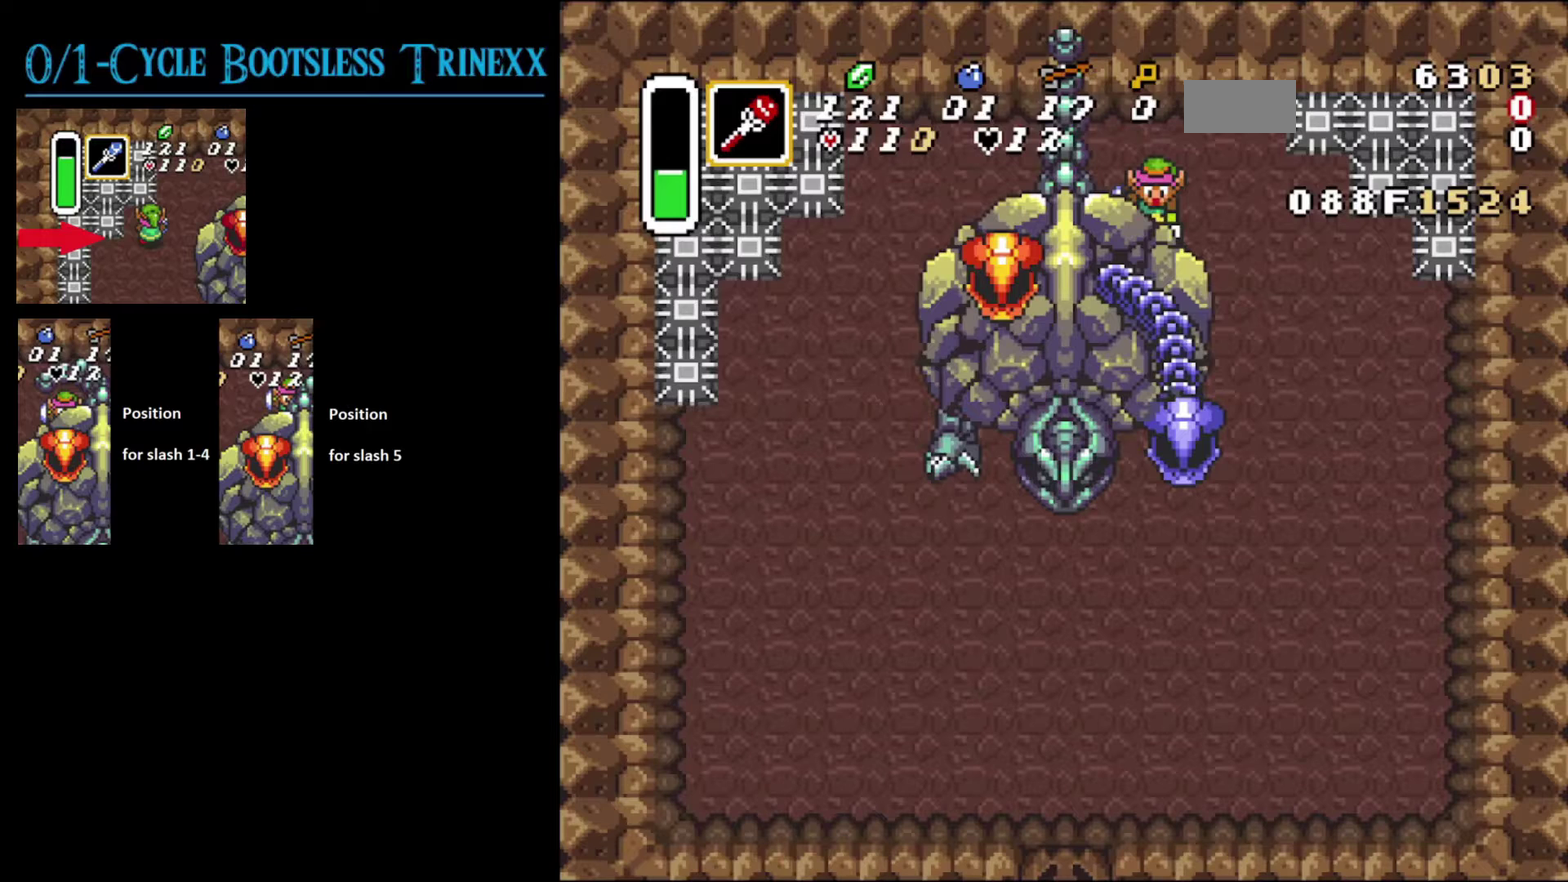
{"dt_ms": 700, "buttons": ["DPAD_DOWN", "DPAD_RIGHT"], "events": [[600, "DPAD_DOWN", "up"], [667, "DPAD_DOWN", "down"]]}
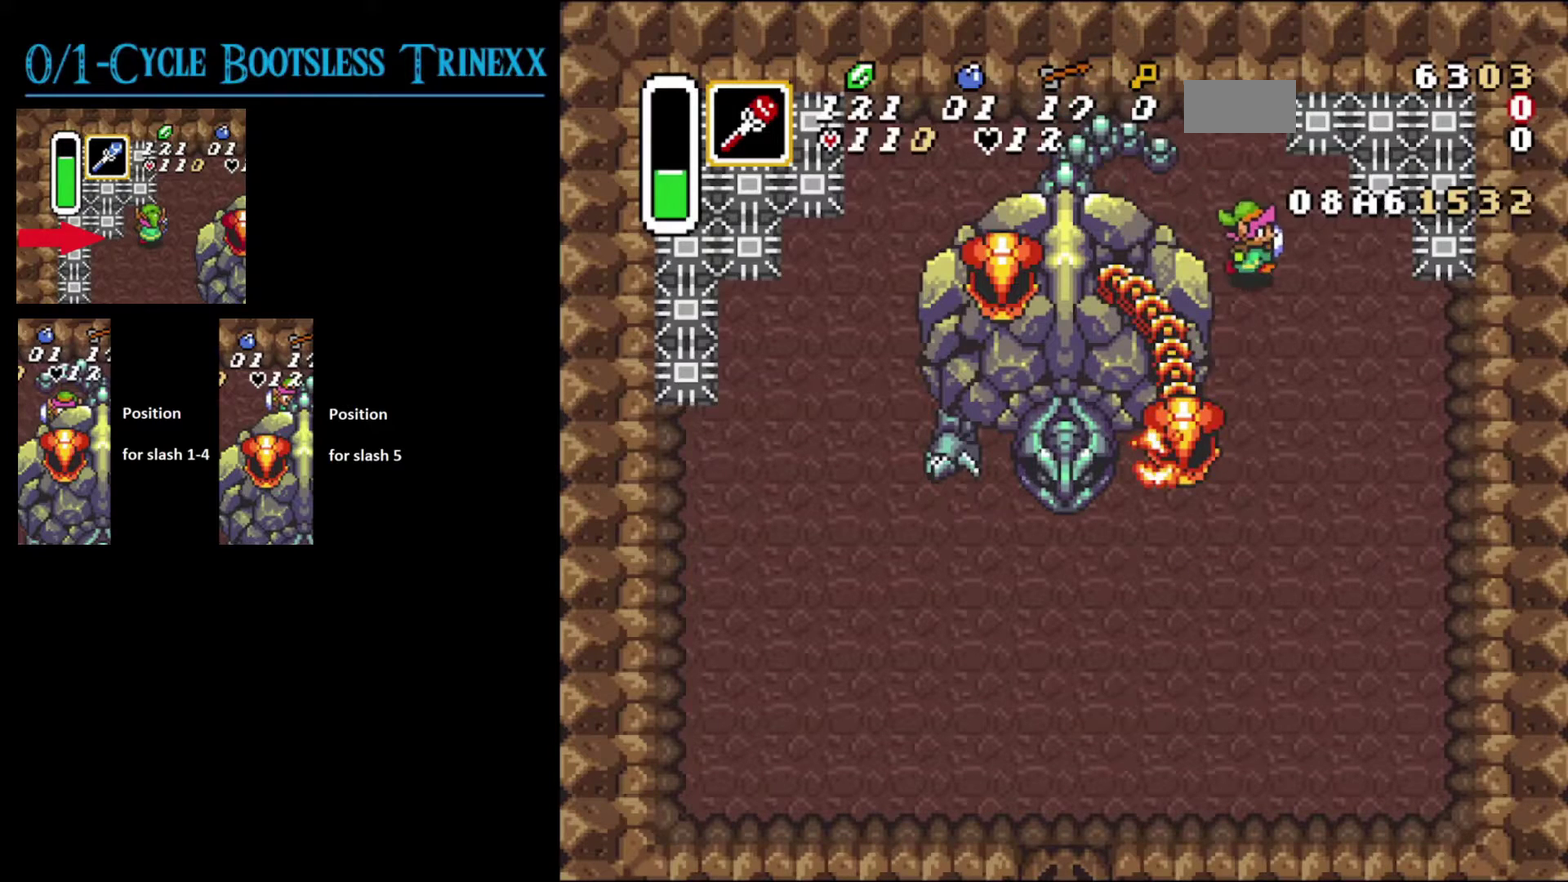
{"dt_ms": 300, "buttons": ["DPAD_DOWN"], "events": [[217, "DPAD_RIGHT", "up"]]}
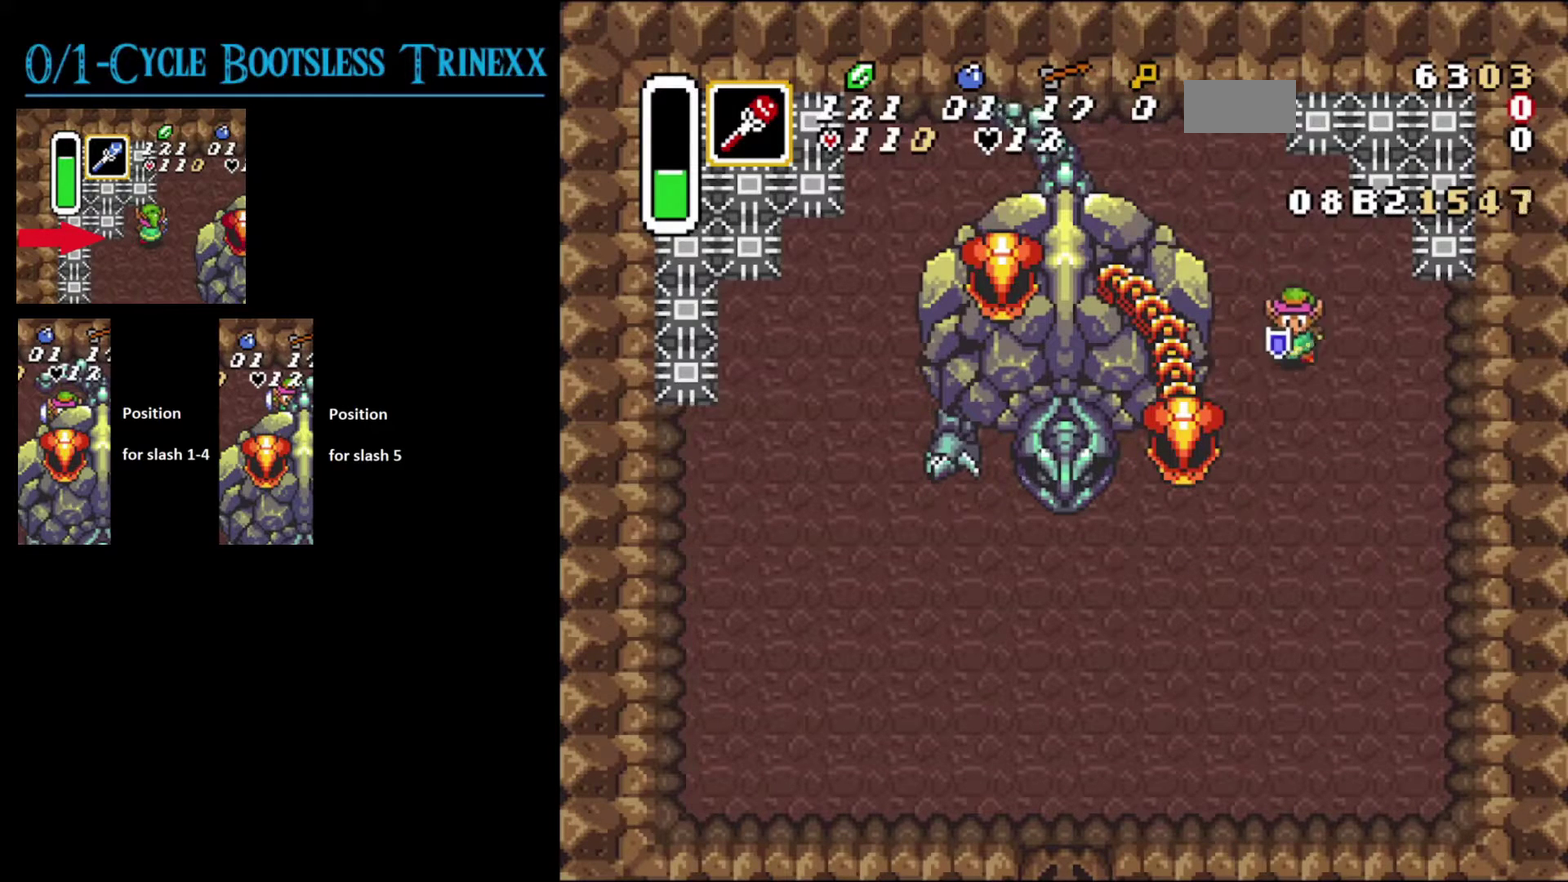
{"dt_ms": 400, "buttons": ["DPAD_LEFT"], "events": [[334, "DPAD_LEFT", "down"], [384, "DPAD_DOWN", "up"]]}
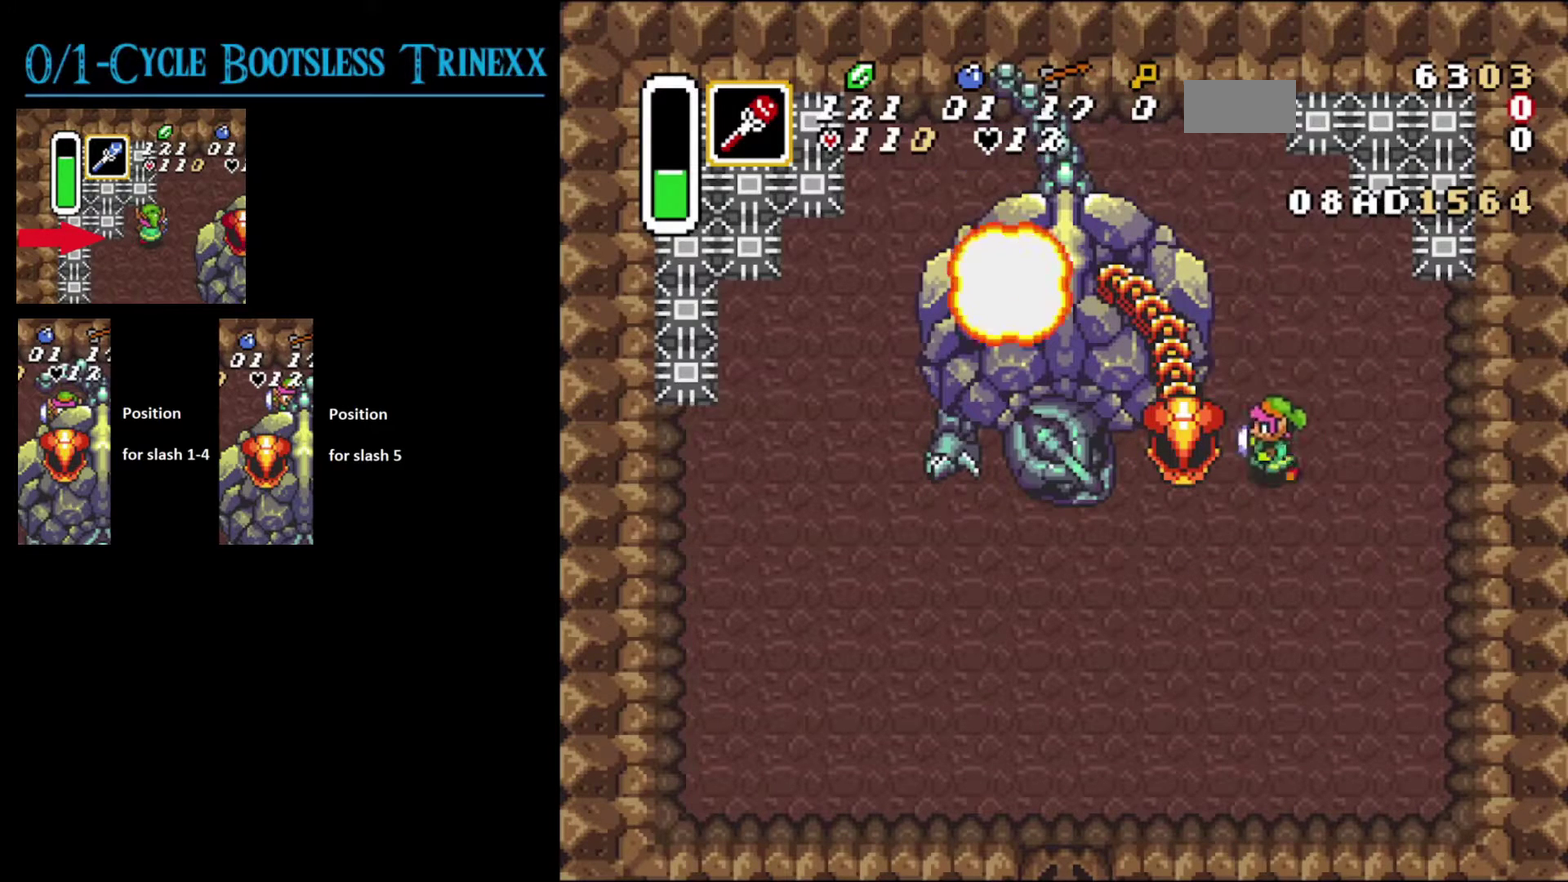
{"dt_ms": 200, "buttons": ["DPAD_LEFT"], "events": [[34, "B", "down"], [167, "B", "up"]]}
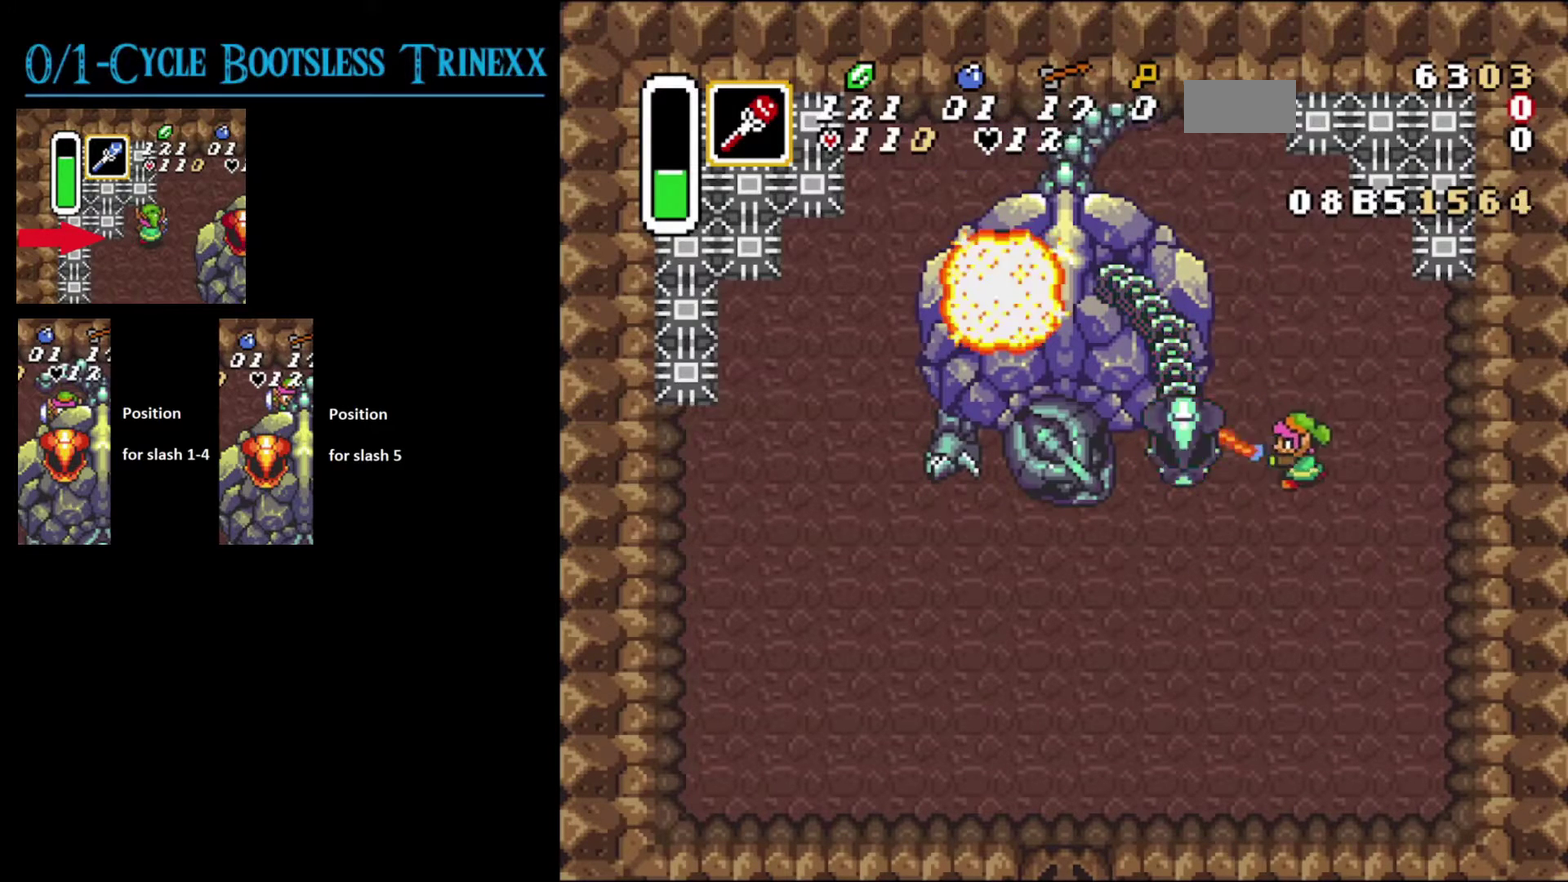
{"dt_ms": 600, "buttons": ["B", "DPAD_LEFT"], "events": [[234, "DPAD_DOWN", "down"], [317, "DPAD_DOWN", "up"], [550, "B", "down"]]}
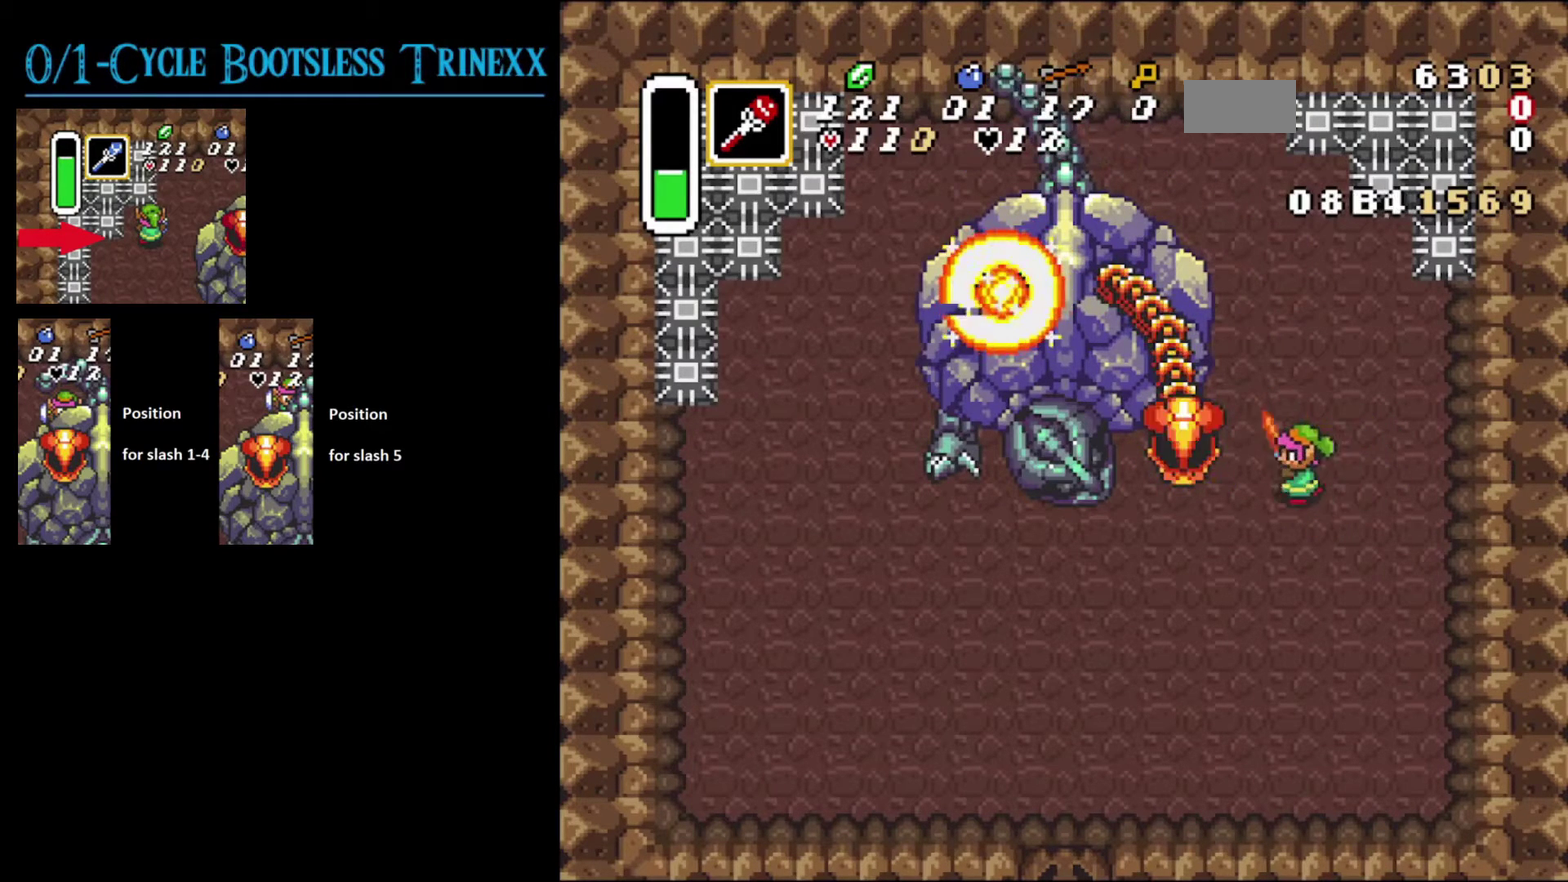
{"dt_ms": 300, "buttons": ["DPAD_UP", "DPAD_LEFT"], "events": [[117, "B", "up"], [234, "DPAD_UP", "down"]]}
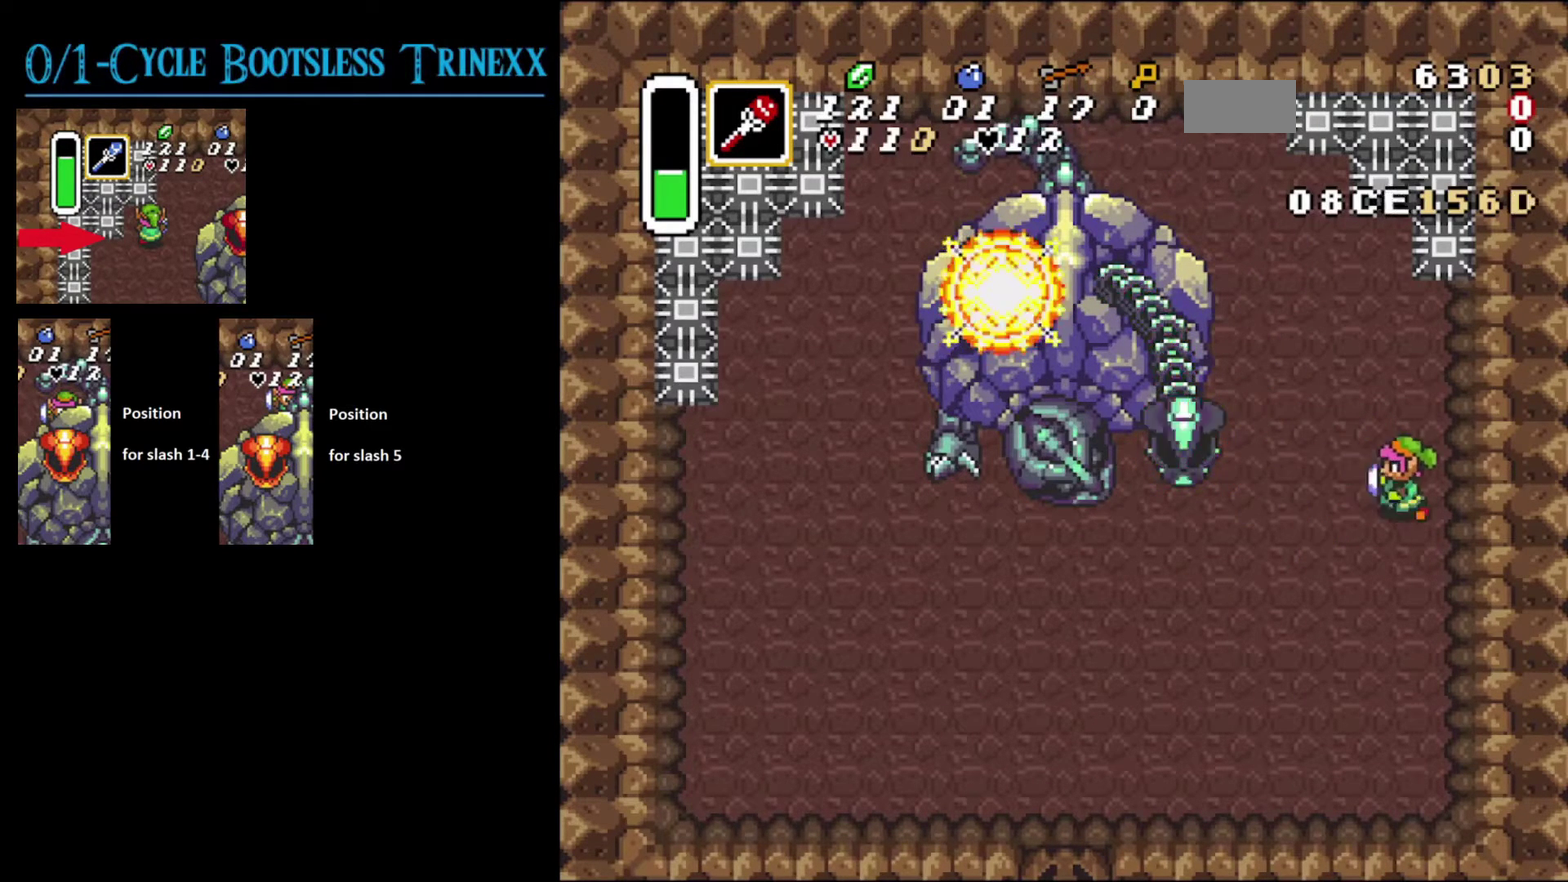
{"dt_ms": 500, "buttons": ["DPAD_LEFT"], "events": [[217, "DPAD_UP", "up"], [284, "Y", "down"], [434, "Y", "up"]]}
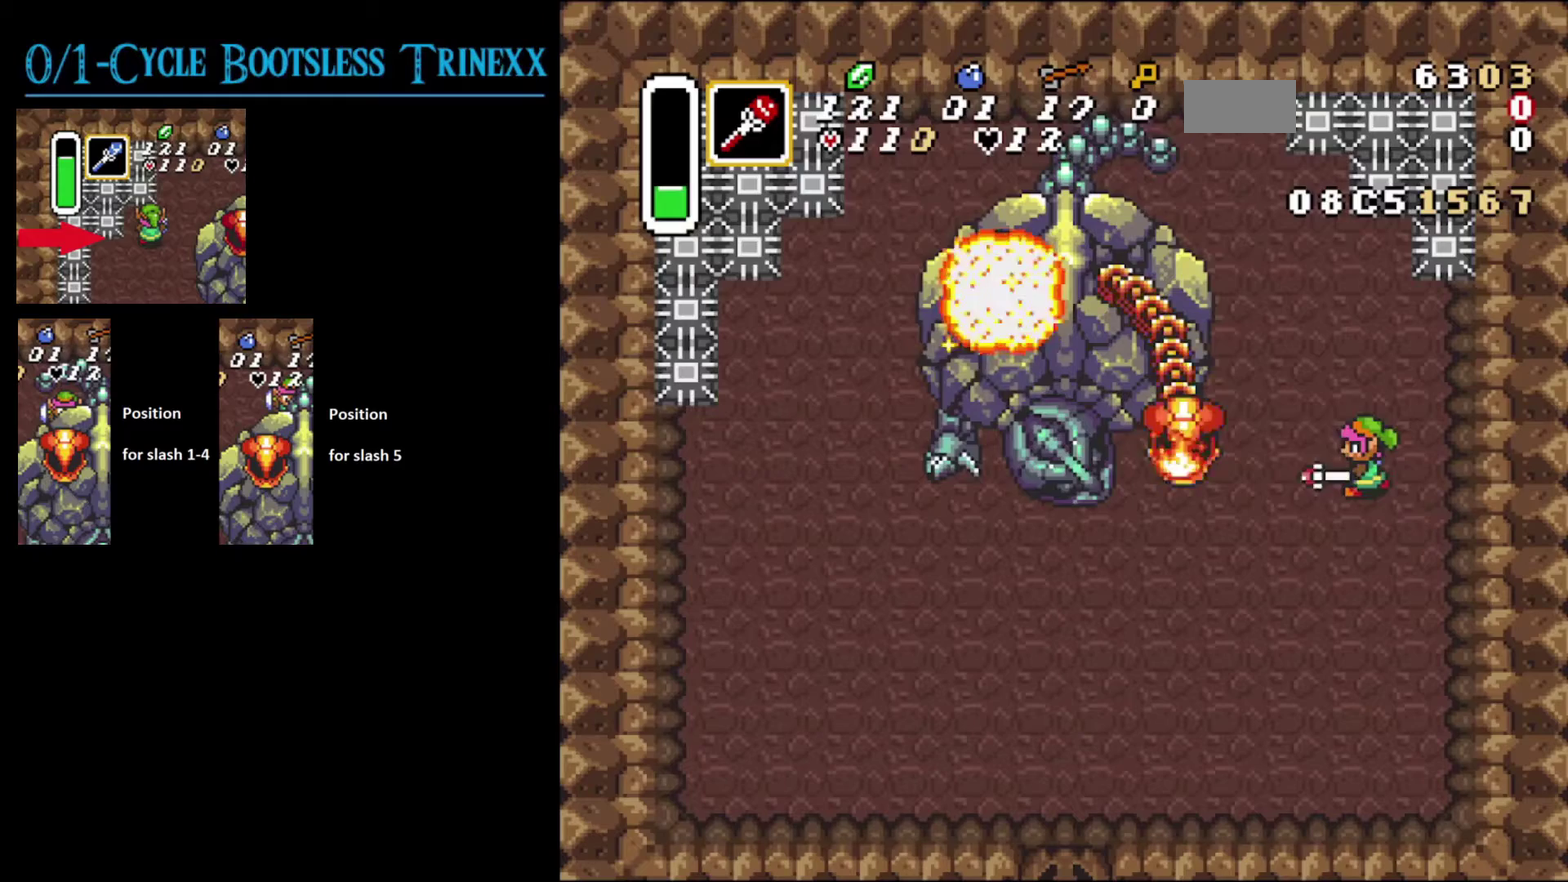
{"dt_ms": 500, "buttons": ["B", "DPAD_UP", "DPAD_LEFT"], "events": [[367, "B", "down"], [434, "DPAD_UP", "down"]]}
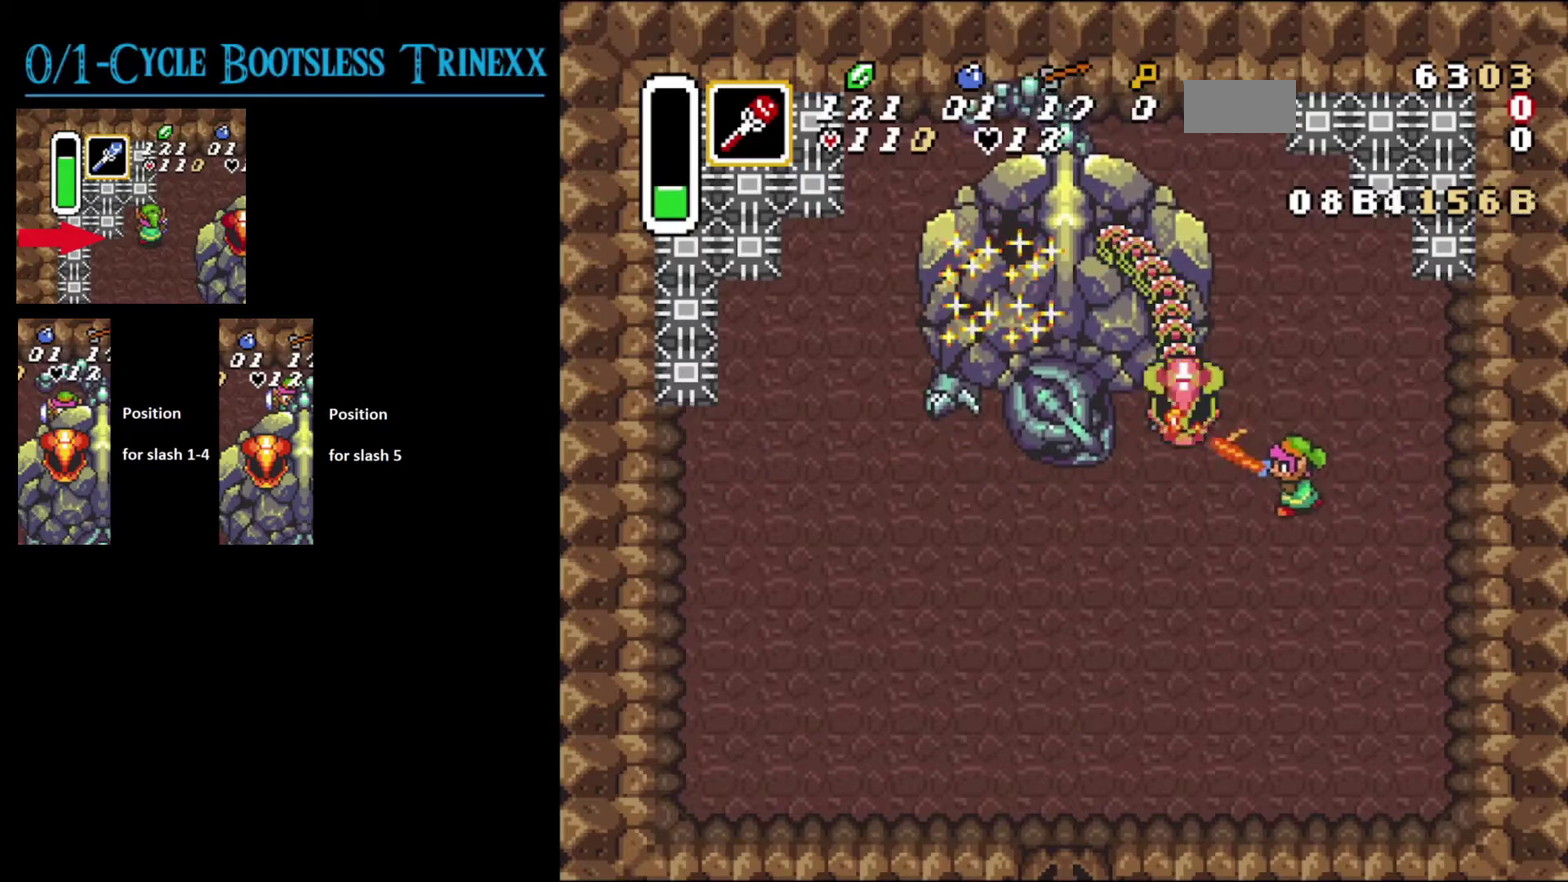
{"dt_ms": 200, "buttons": ["DPAD_UP", "DPAD_LEFT"], "events": [[34, "B", "up"]]}
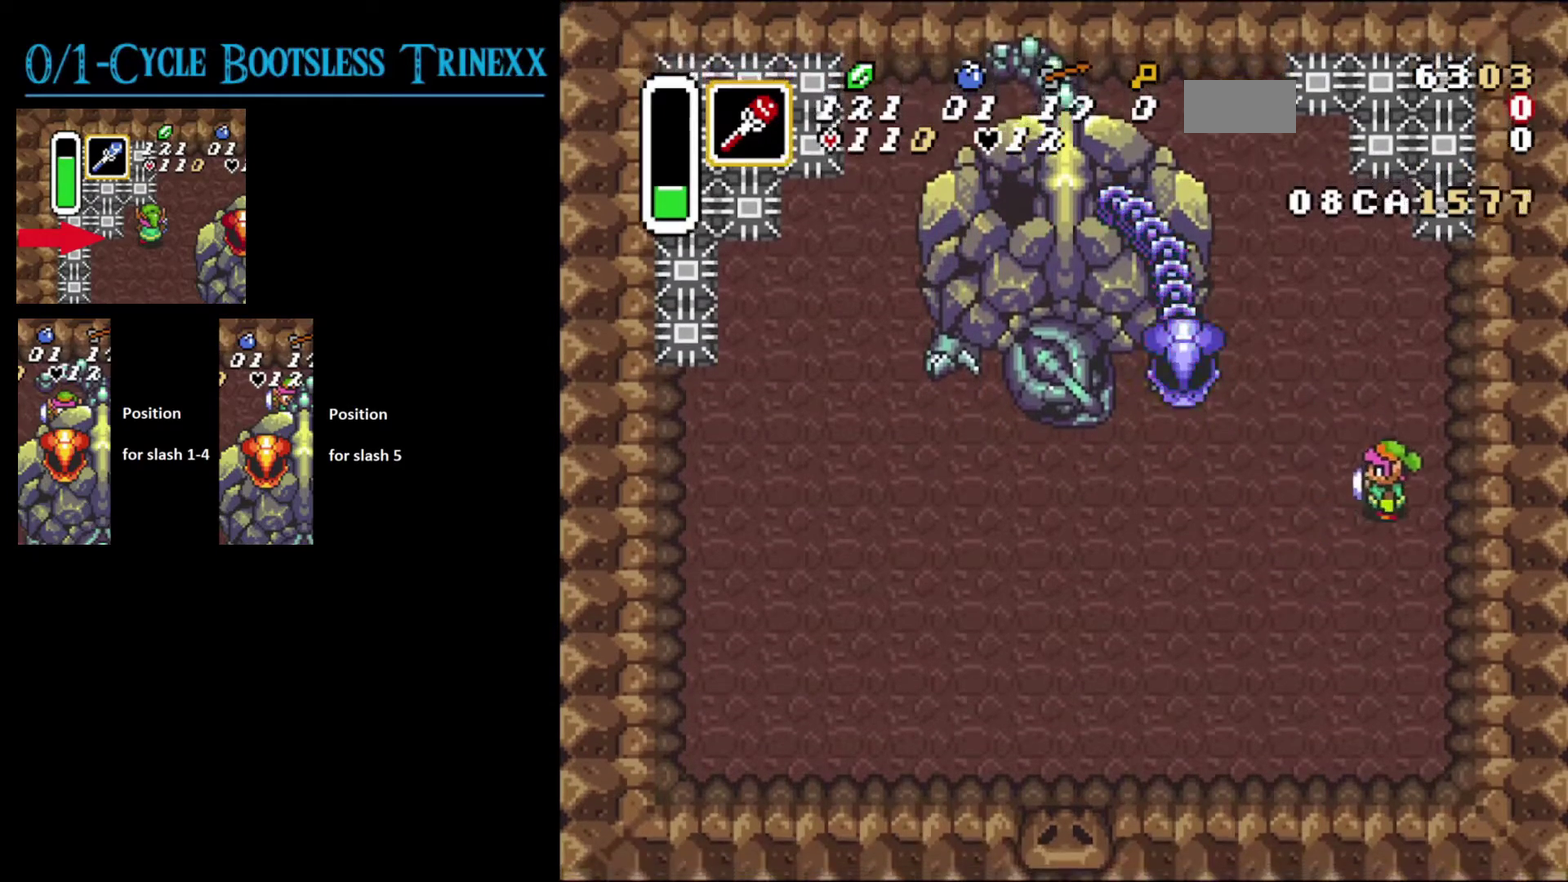
{"dt_ms": 200, "buttons": ["DPAD_UP", "DPAD_LEFT"], "events": []}
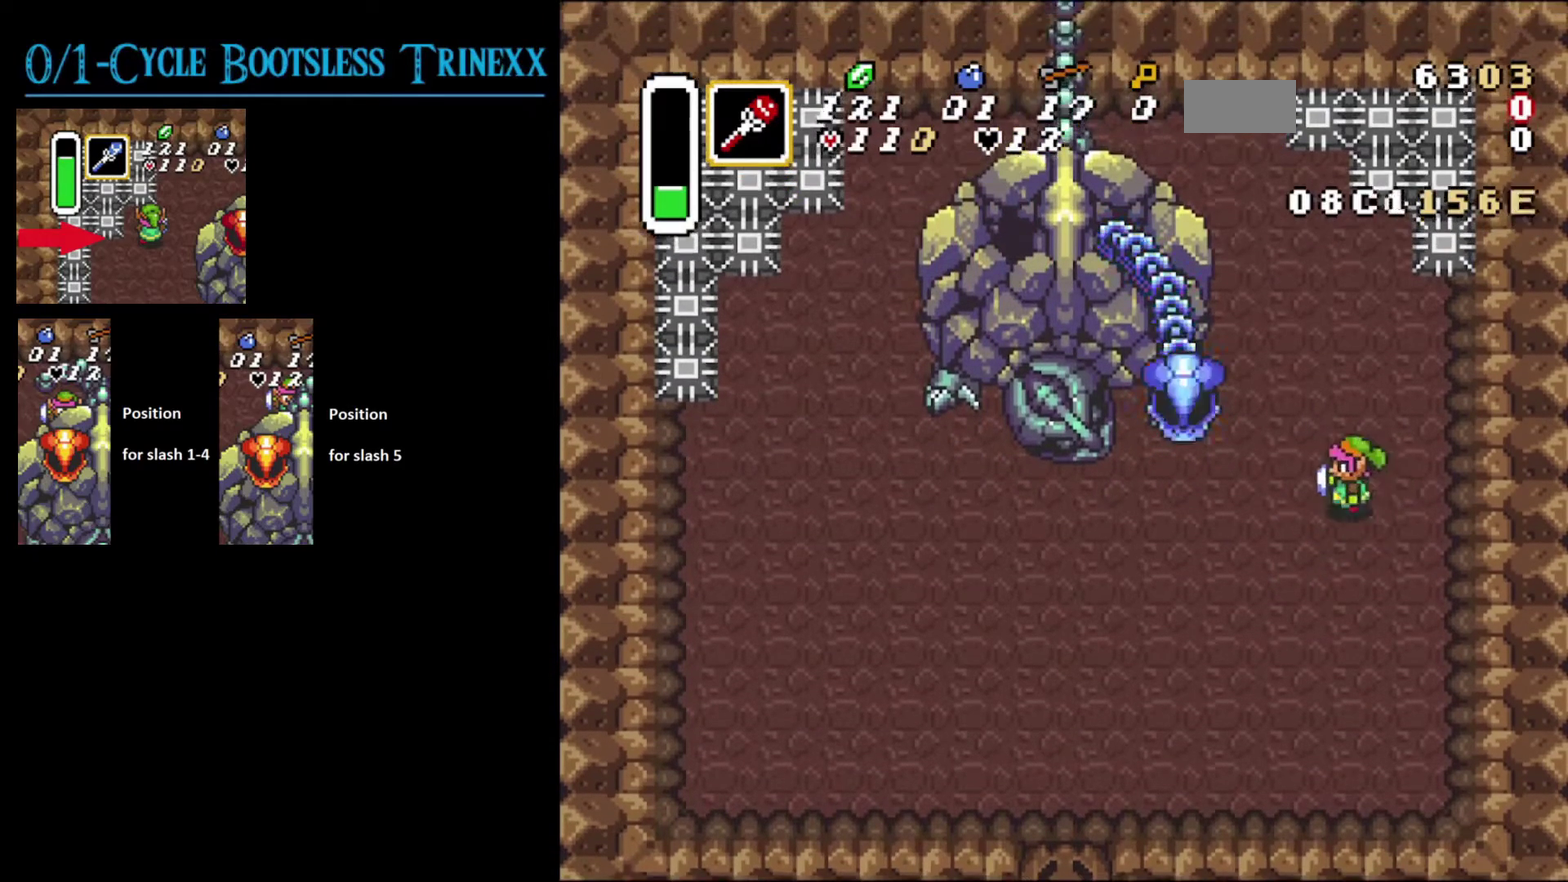
{"dt_ms": 500, "buttons": ["DPAD_LEFT"], "events": [[217, "B", "down"], [267, "DPAD_UP", "up"], [417, "B", "up"]]}
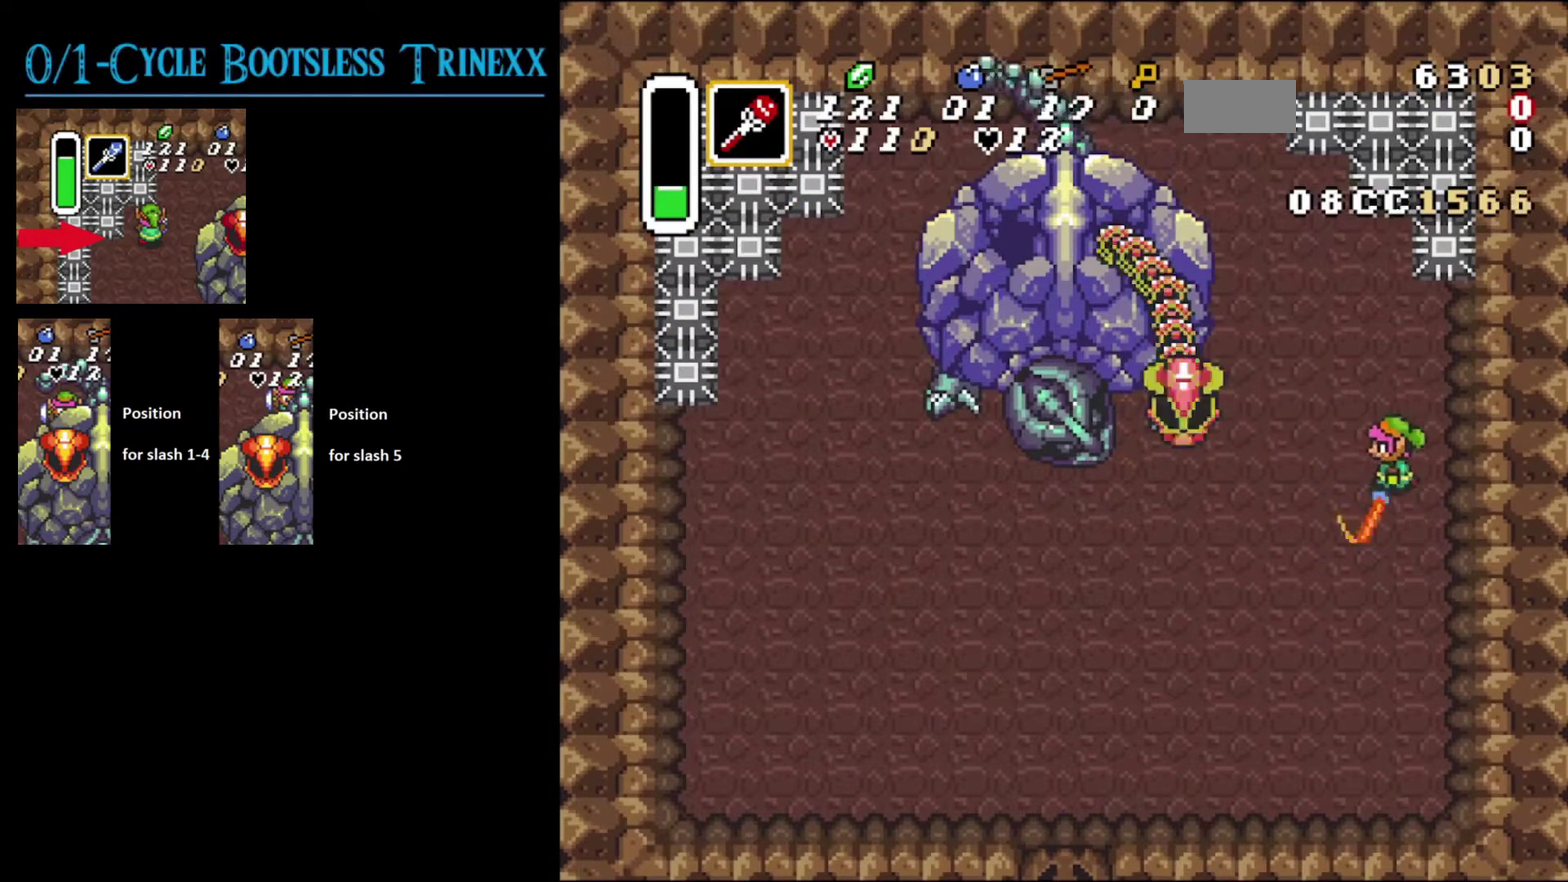
{"dt_ms": 500, "buttons": ["B", "DPAD_UP", "DPAD_LEFT"], "events": [[350, "DPAD_UP", "down"], [467, "B", "down"]]}
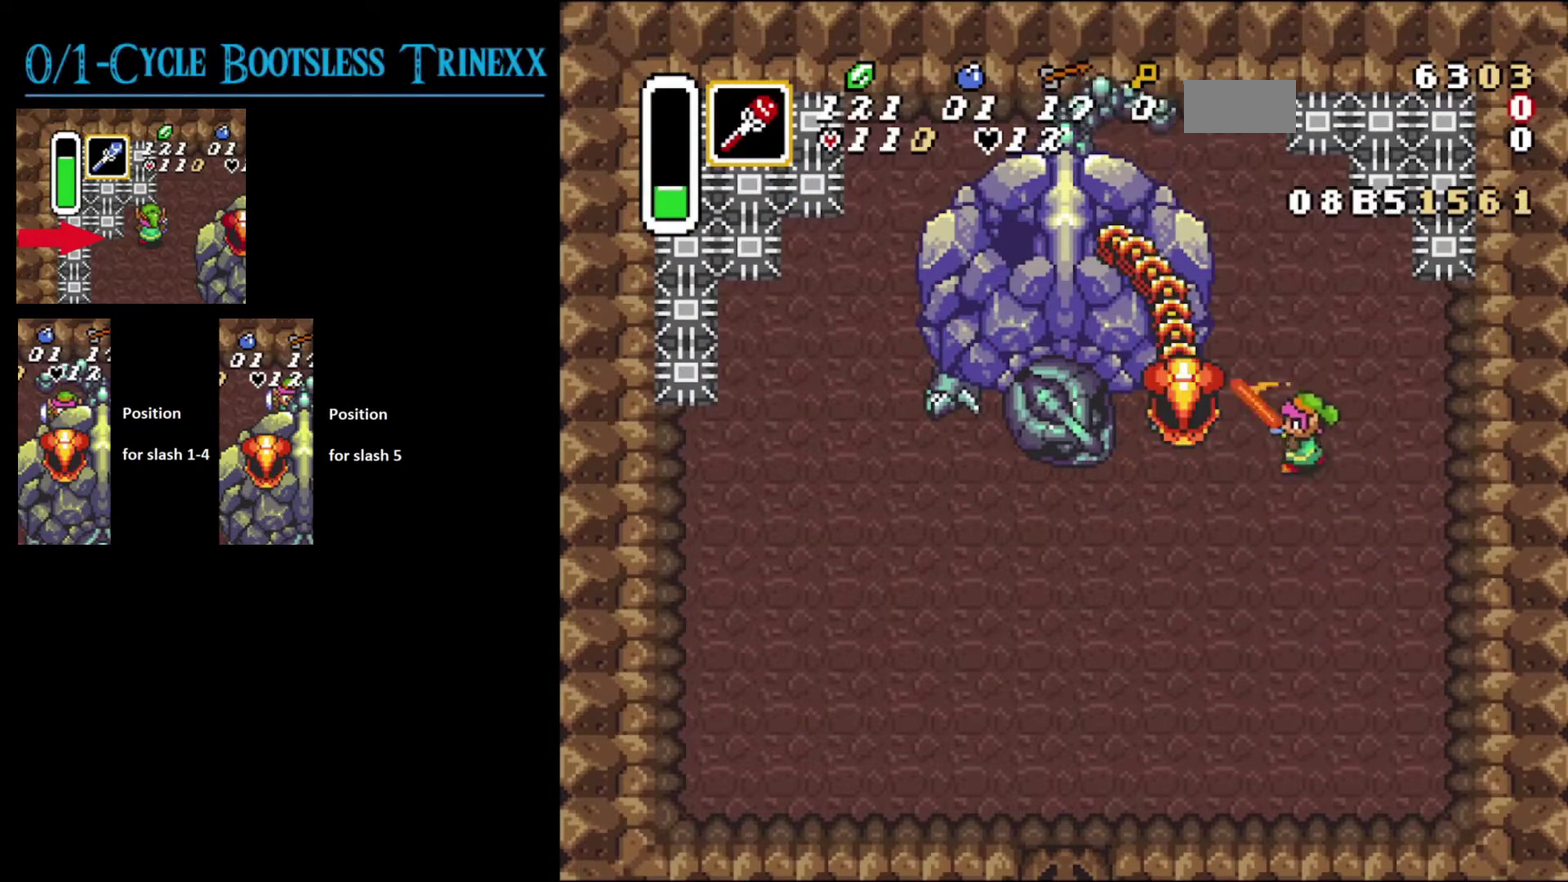
{"dt_ms": 200, "buttons": ["DPAD_LEFT"], "events": [[17, "DPAD_UP", "up"], [134, "B", "up"]]}
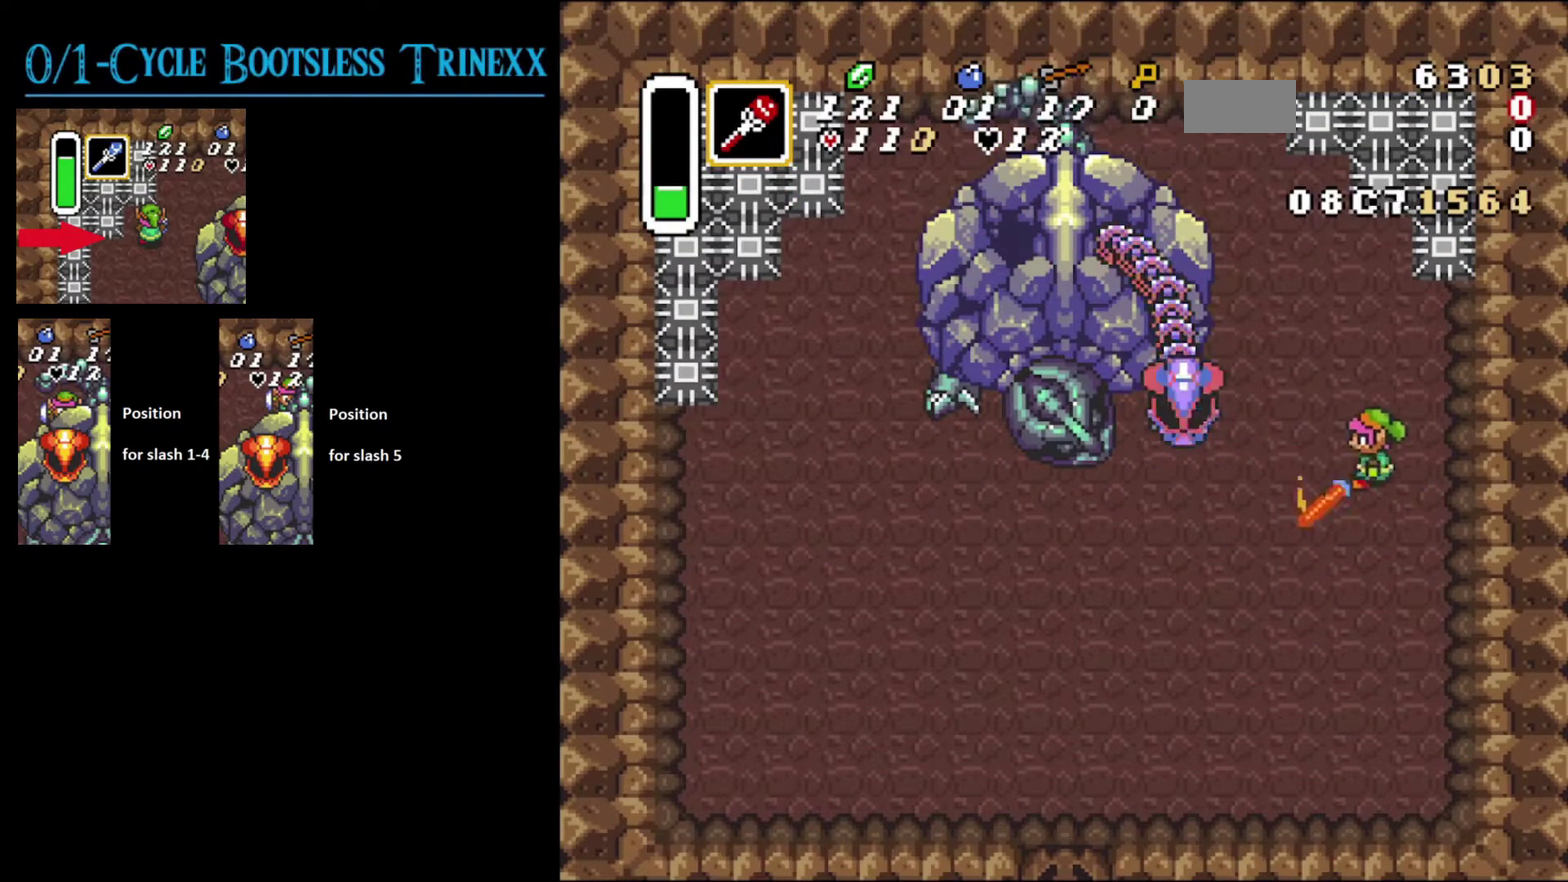
{"dt_ms": 500, "buttons": ["DPAD_UP"], "events": [[17, "DPAD_UP", "down"], [484, "DPAD_LEFT", "up"]]}
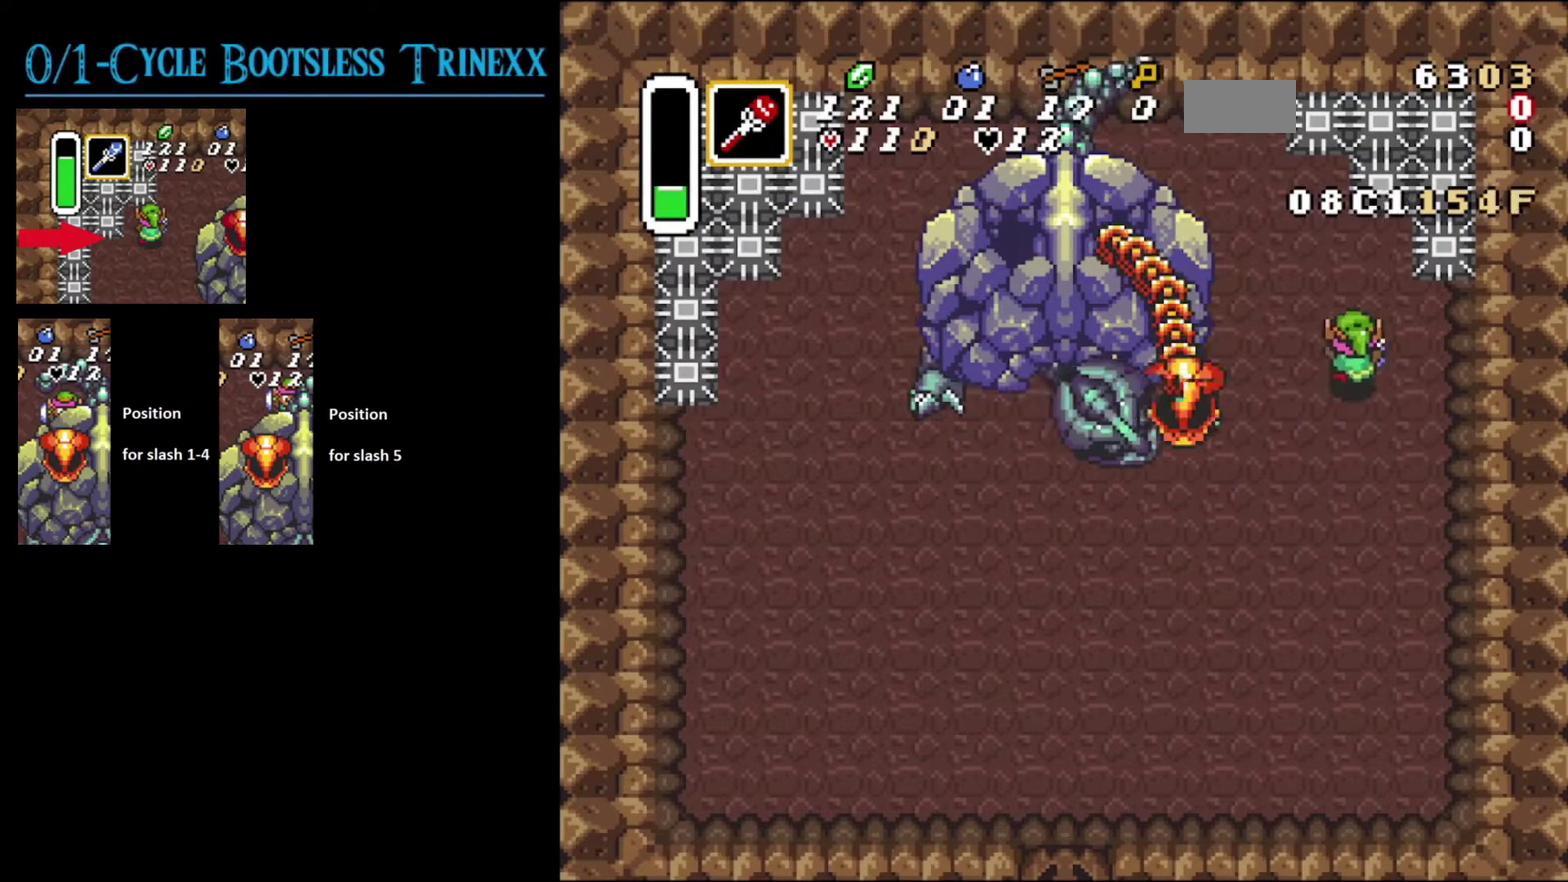
{"dt_ms": 500, "buttons": [], "events": [[184, "DPAD_LEFT", "down"], [450, "DPAD_LEFT", "up"], [467, "DPAD_UP", "up"]]}
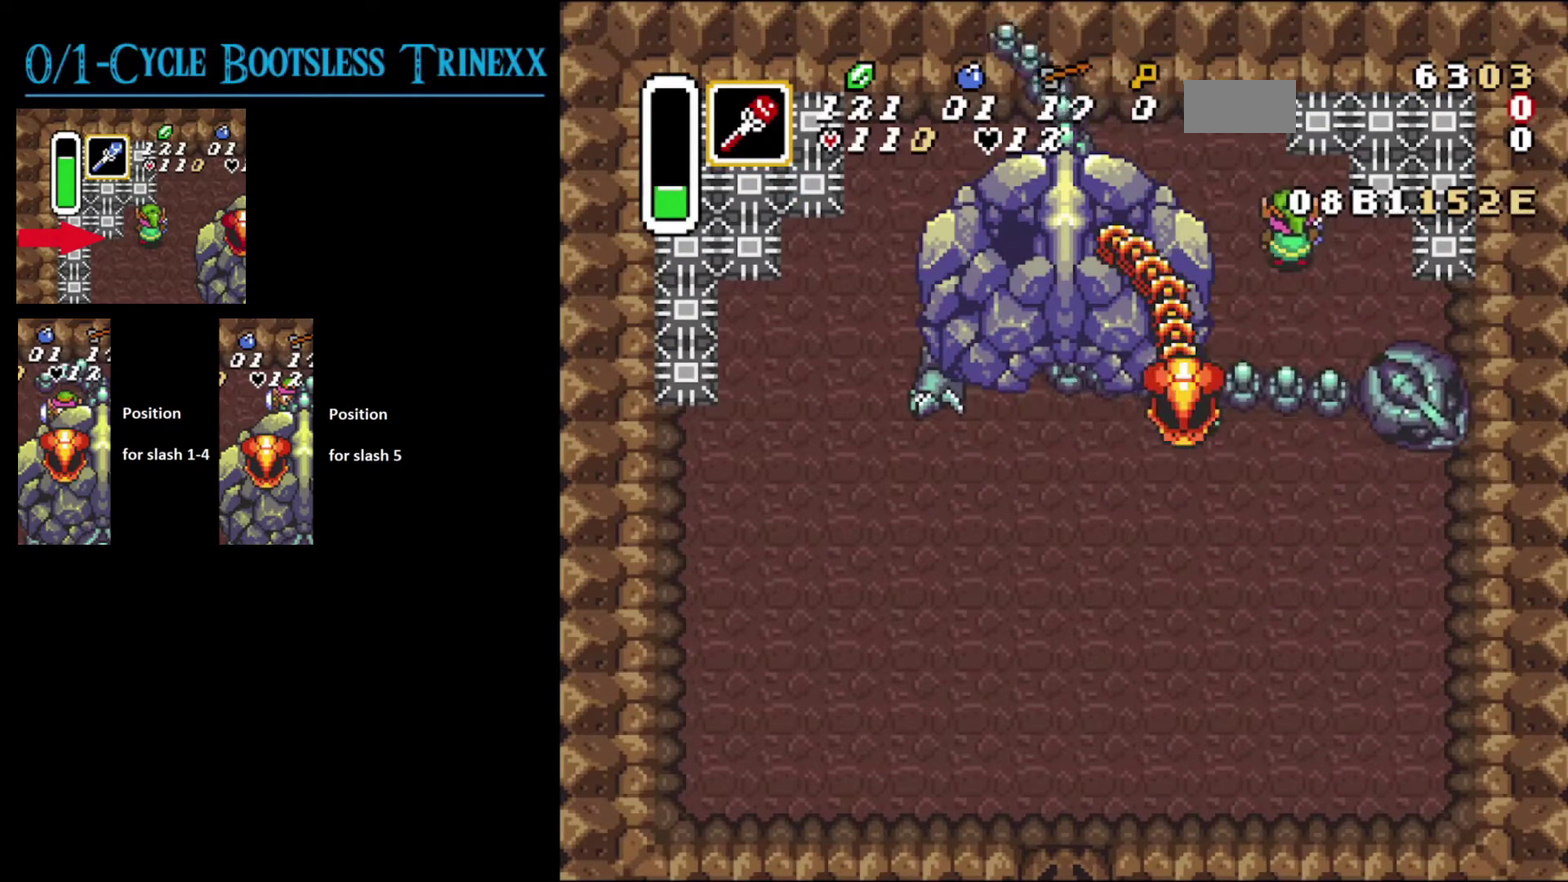
{"dt_ms": 300, "buttons": ["DPAD_DOWN"], "events": [[150, "DPAD_DOWN", "down"], [150, "DPAD_RIGHT", "down"], [284, "DPAD_RIGHT", "up"]]}
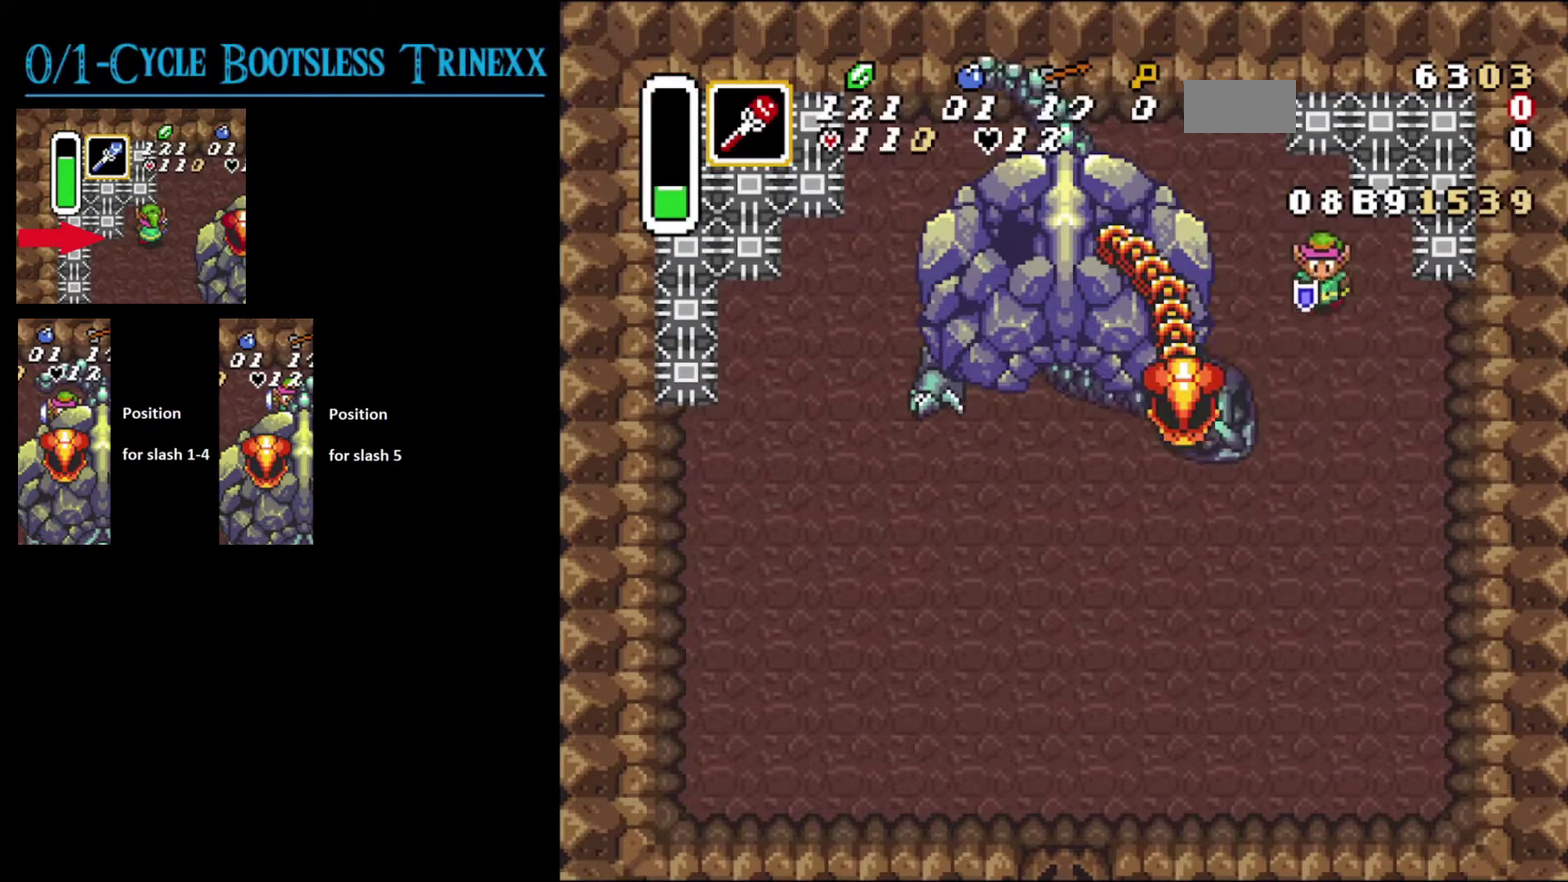
{"dt_ms": 600, "buttons": ["DPAD_DOWN"], "events": []}
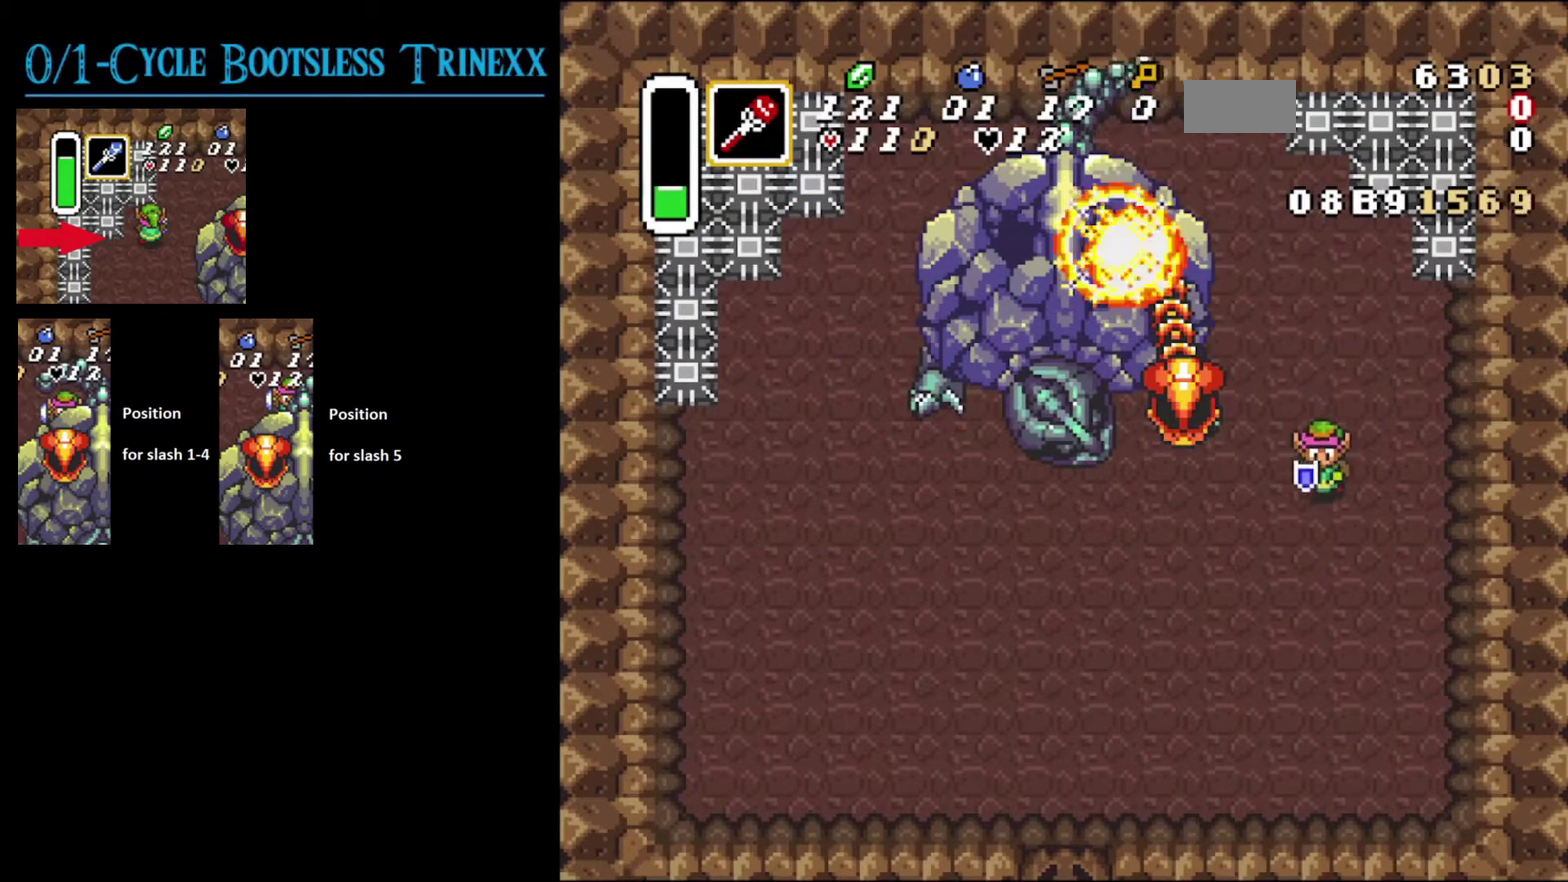
{"dt_ms": 300, "buttons": ["DPAD_DOWN", "DPAD_LEFT"], "events": [[234, "DPAD_LEFT", "down"]]}
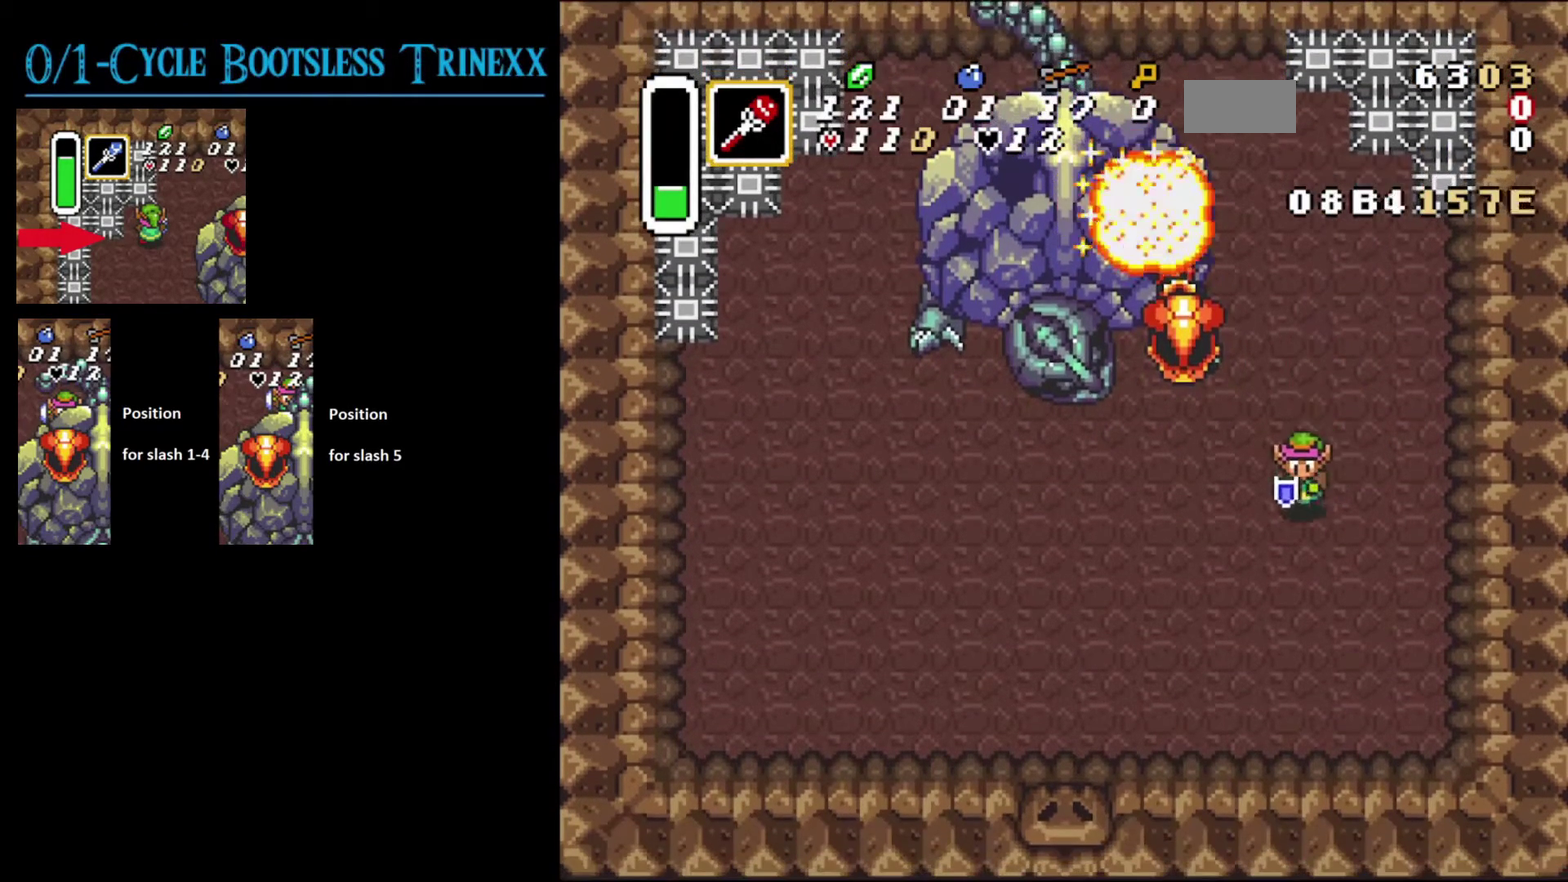
{"dt_ms": 700, "buttons": ["DPAD_DOWN", "DPAD_LEFT"], "events": []}